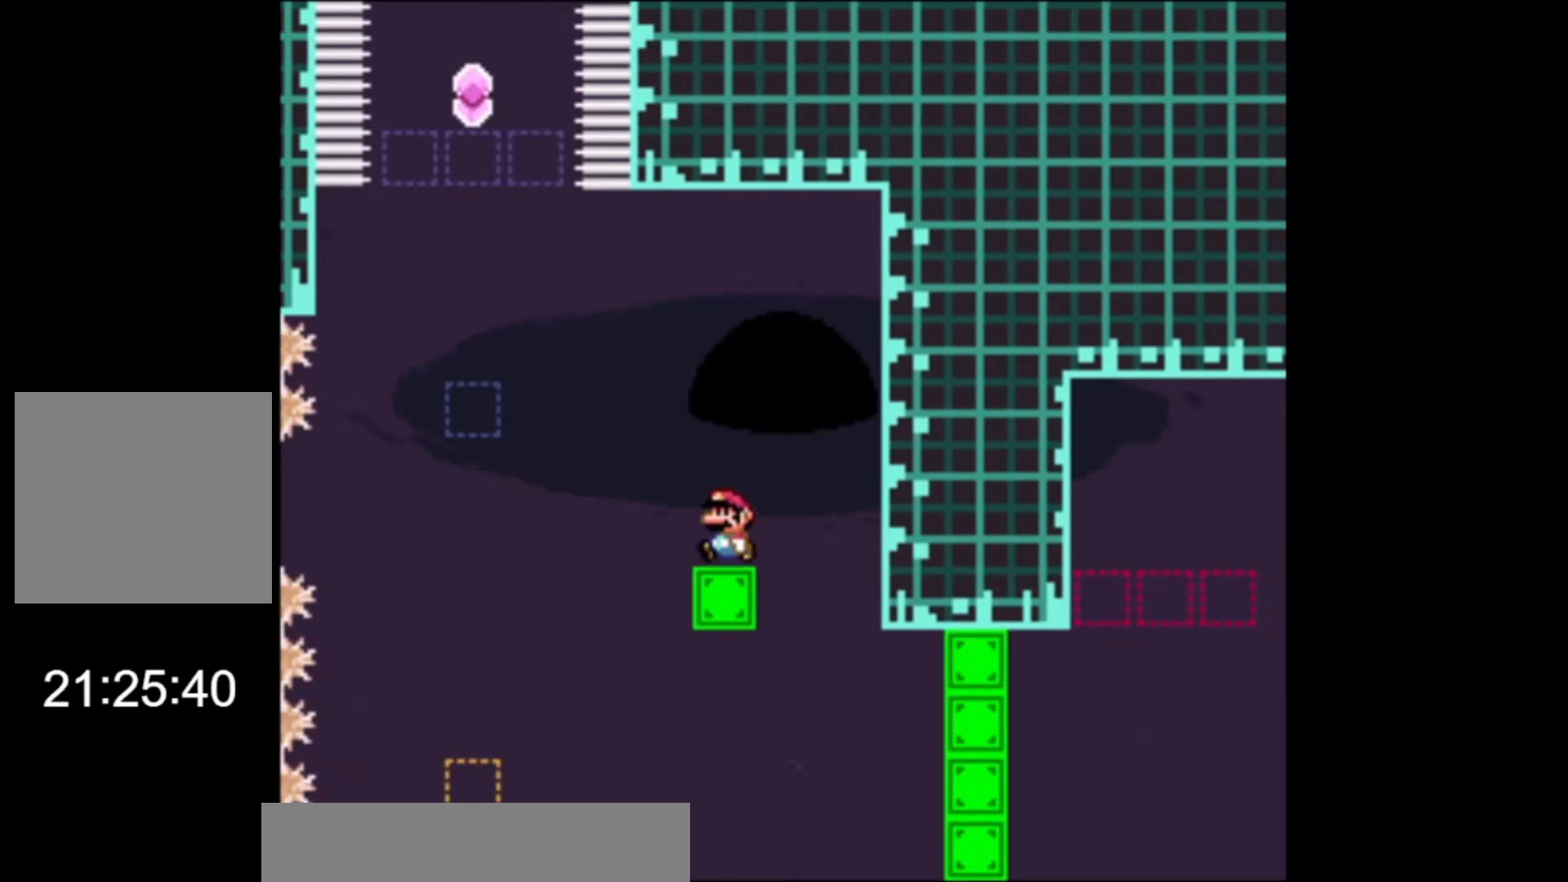
Gameplay with a controller (Xbox layout); each line is a JSON object with the inputs held at the frame after it. "events" lists button and stick changes between this image and that frame as [ms after this image, input, new state], when the widget could be followed in between. Not read: right_stick.
{"buttons": ["A", "X"], "left_stick": "left", "events": [[67, "A", "down"]]}
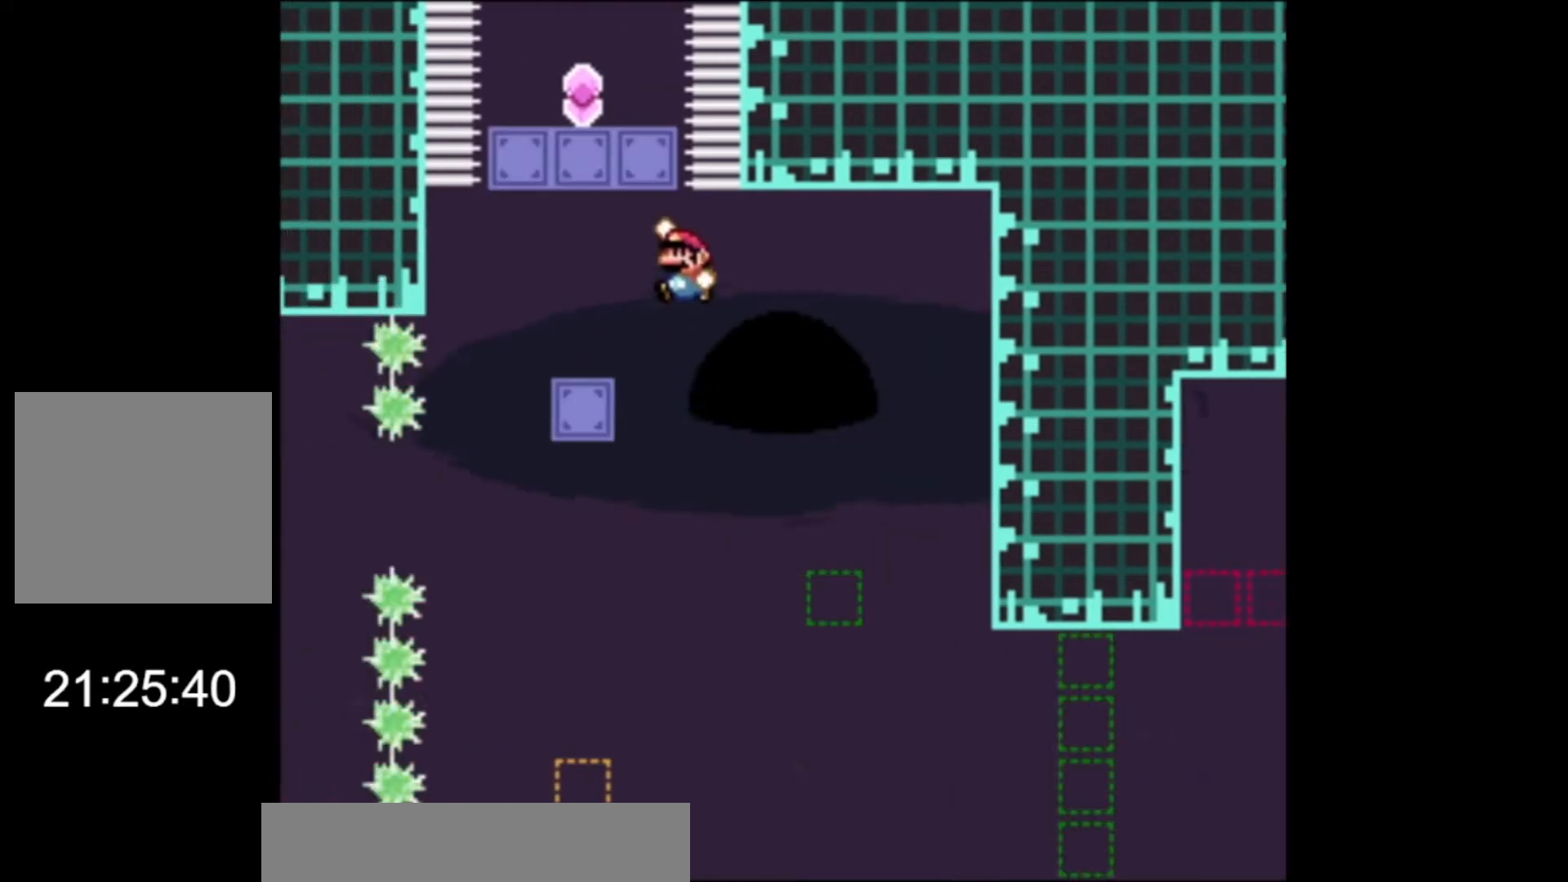
{"buttons": ["X"], "left_stick": "center", "events": [[133, "left_stick", "right"], [167, "A", "up"], [267, "left_stick", "center"]]}
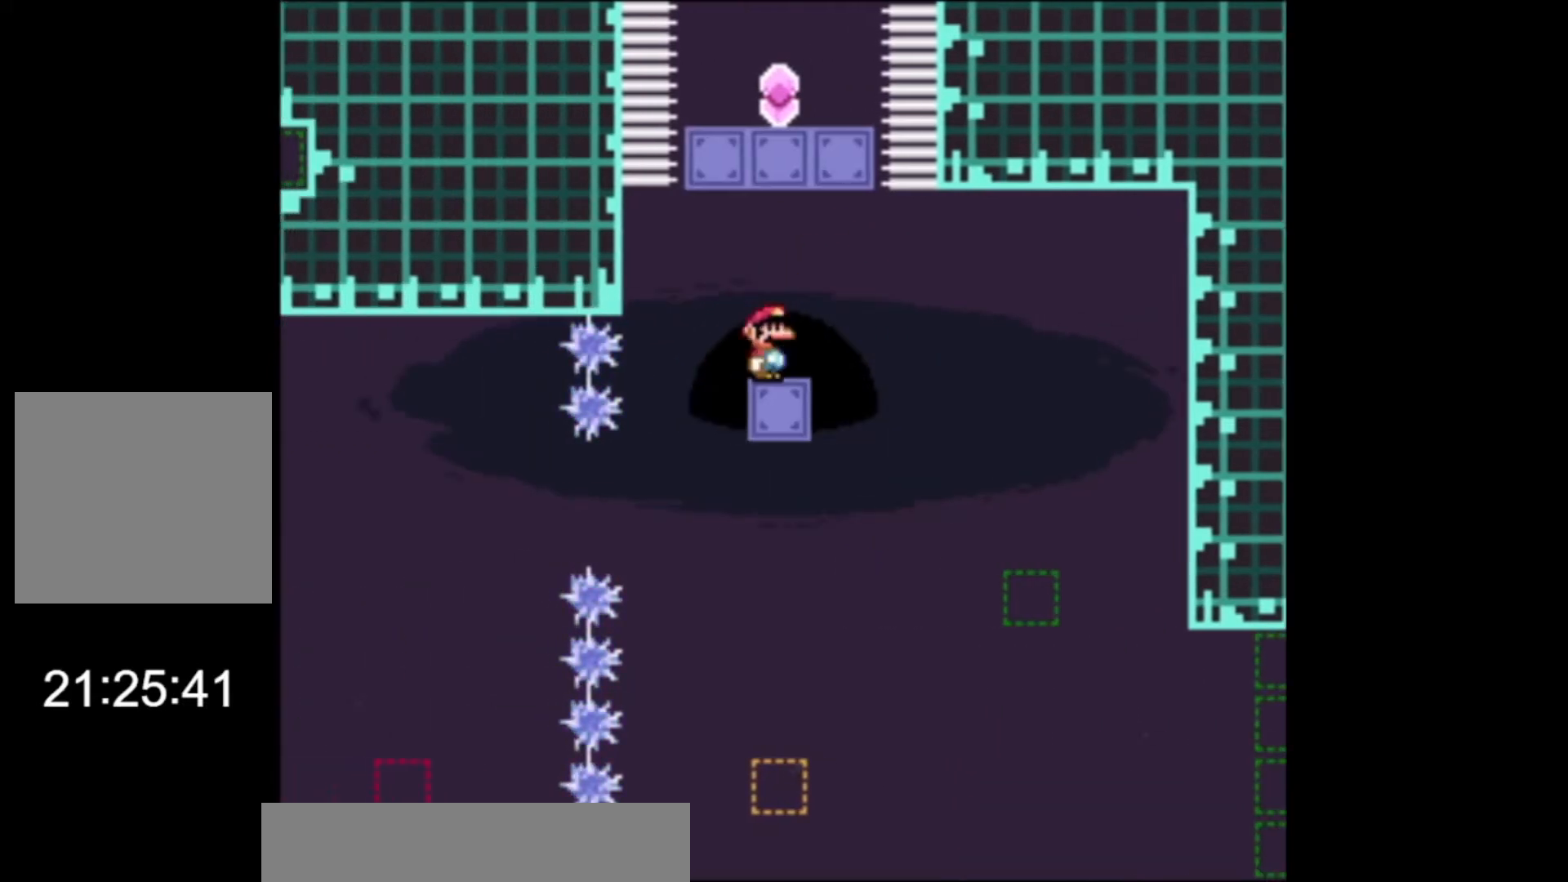
{"buttons": ["A", "X"], "left_stick": "center", "events": [[367, "A", "down"]]}
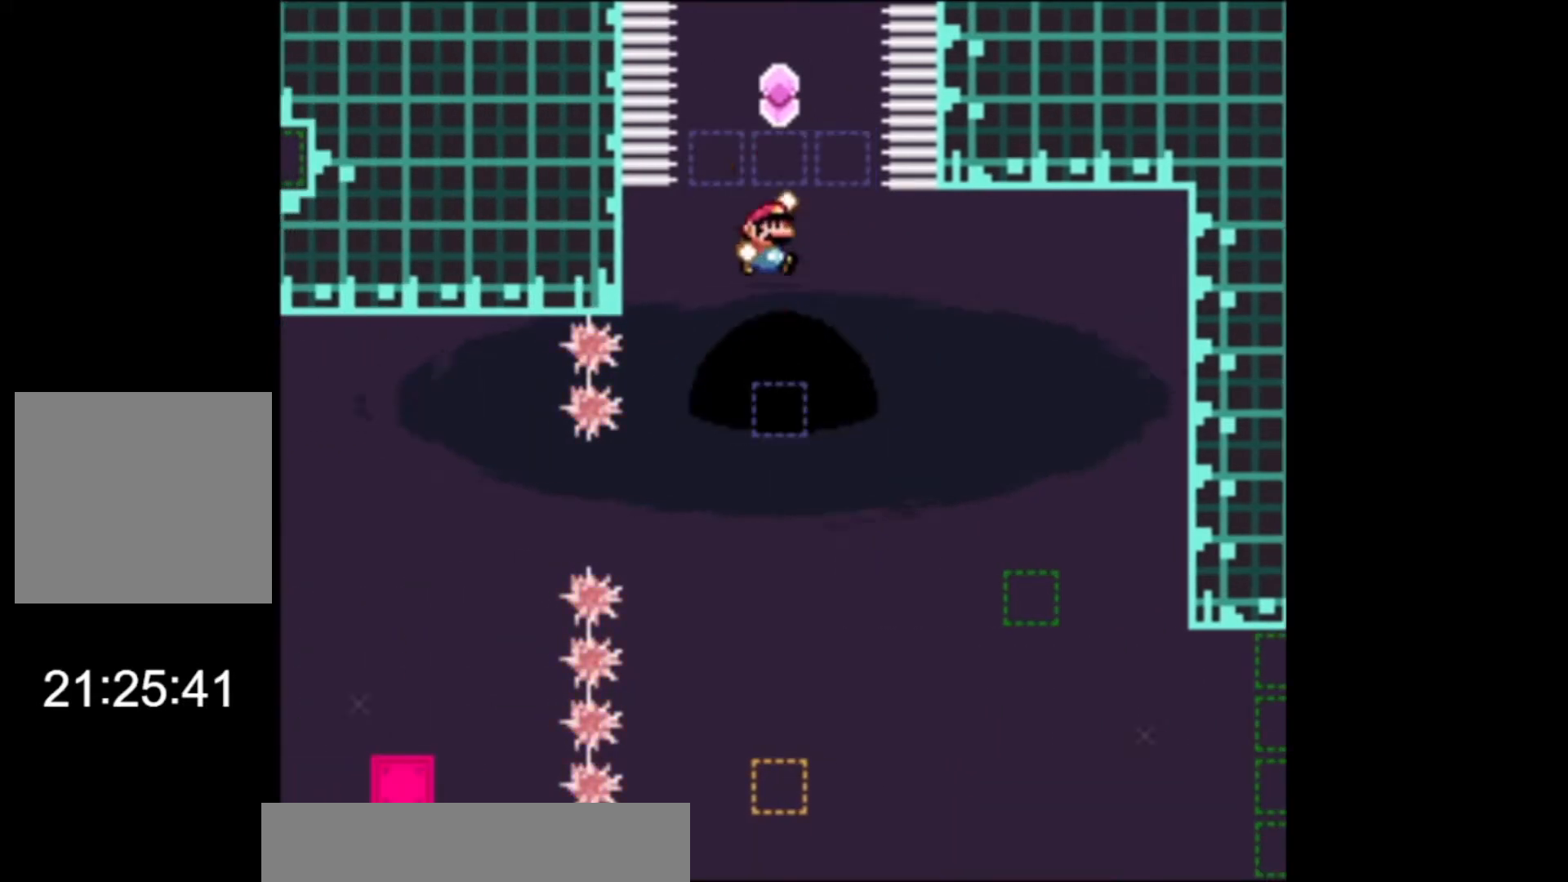
{"buttons": ["A", "X"], "left_stick": "center", "events": []}
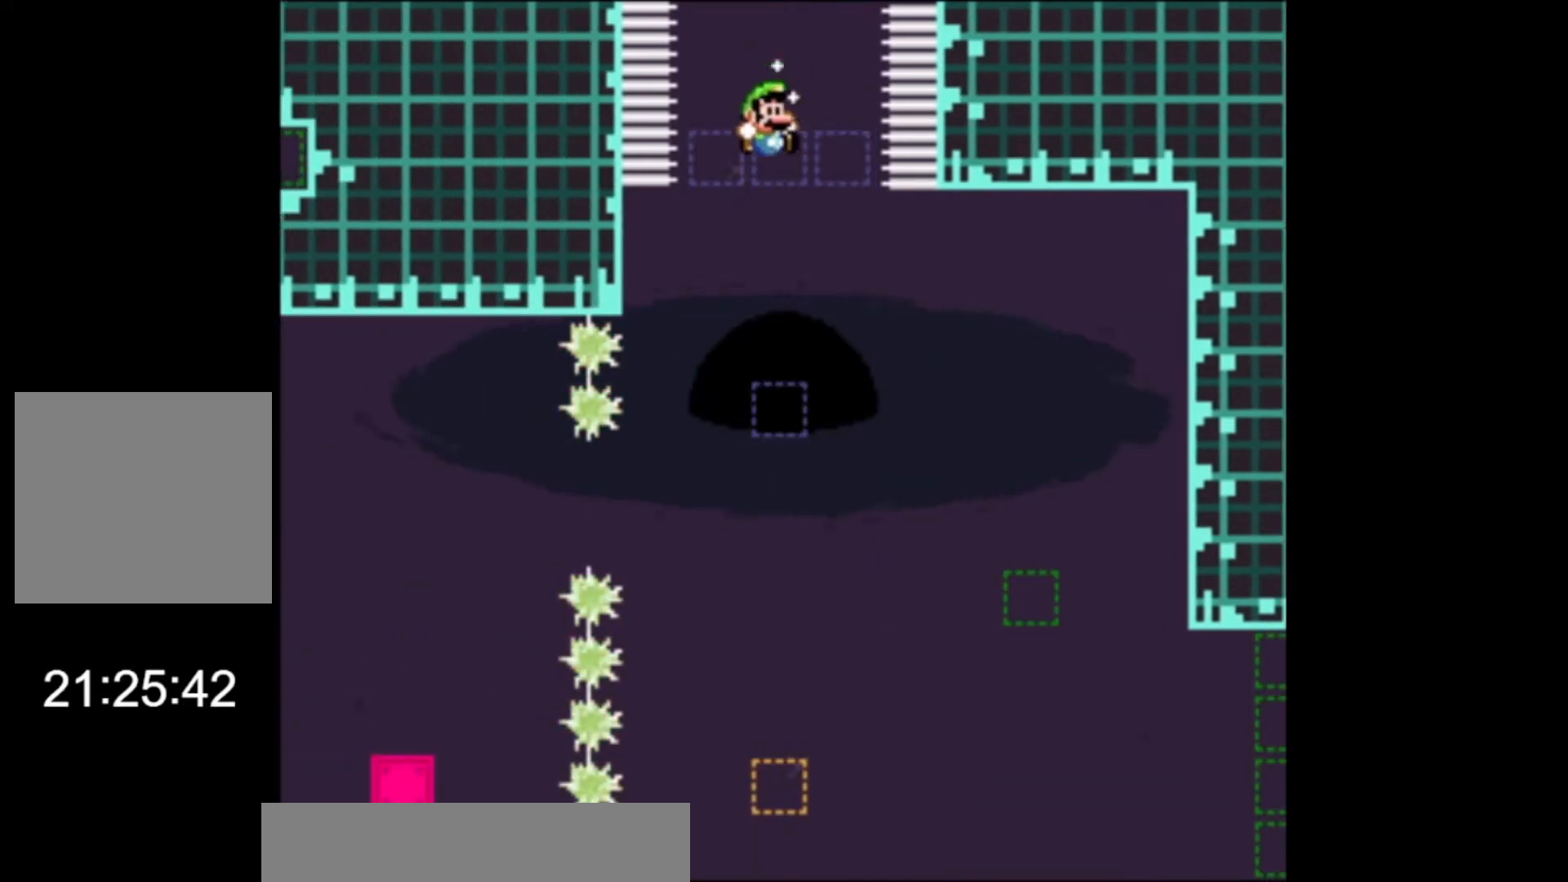
{"buttons": ["A", "X"], "left_stick": "center", "events": []}
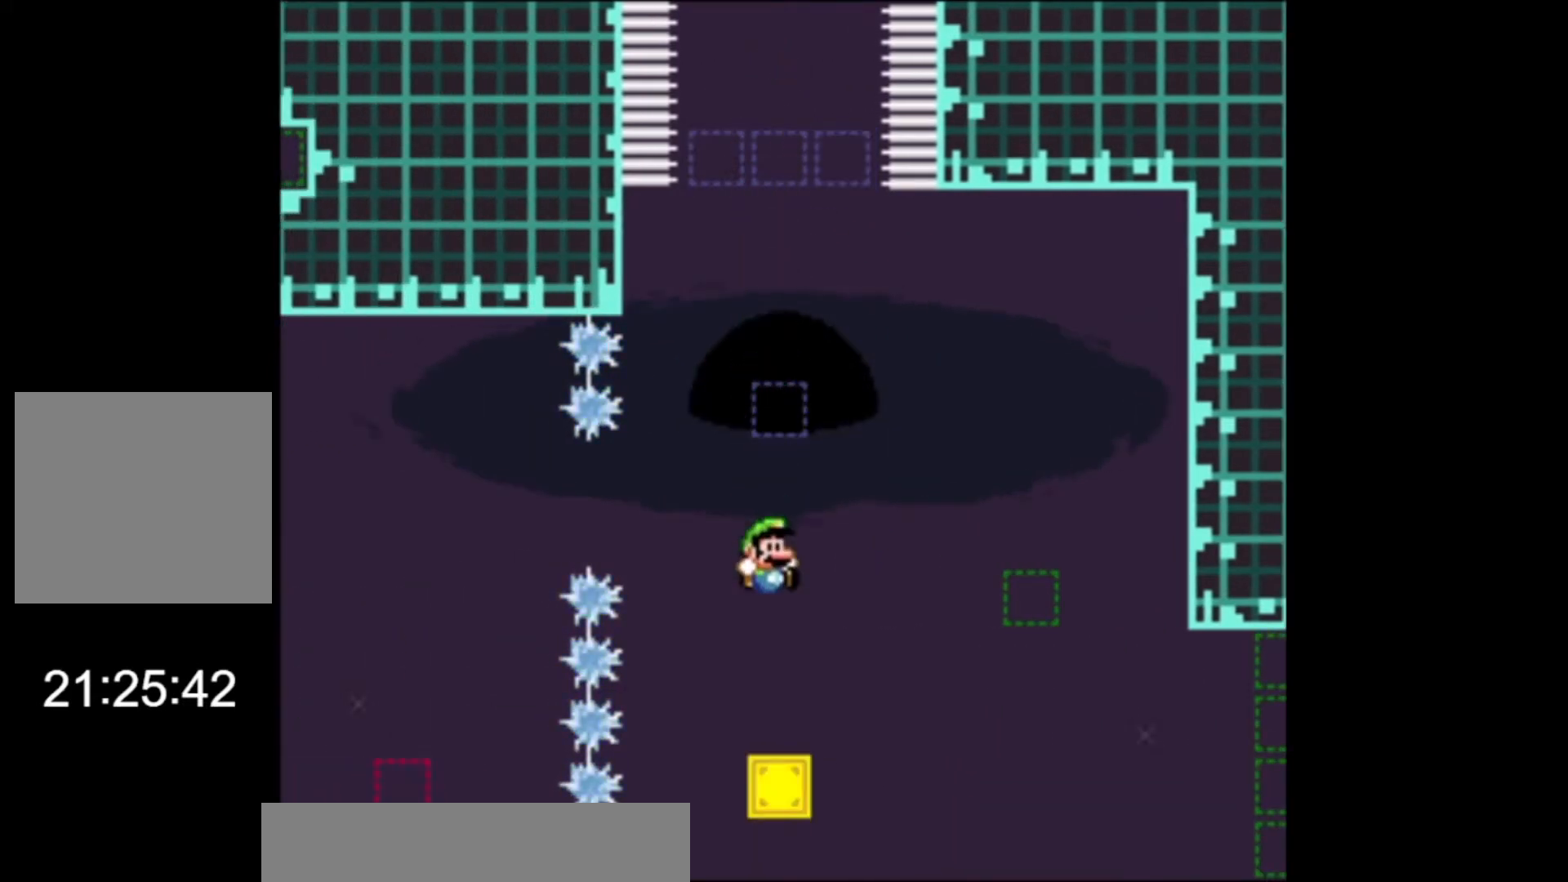
{"buttons": ["X"], "left_stick": "right", "events": [[333, "A", "up"], [433, "left_stick", "right"]]}
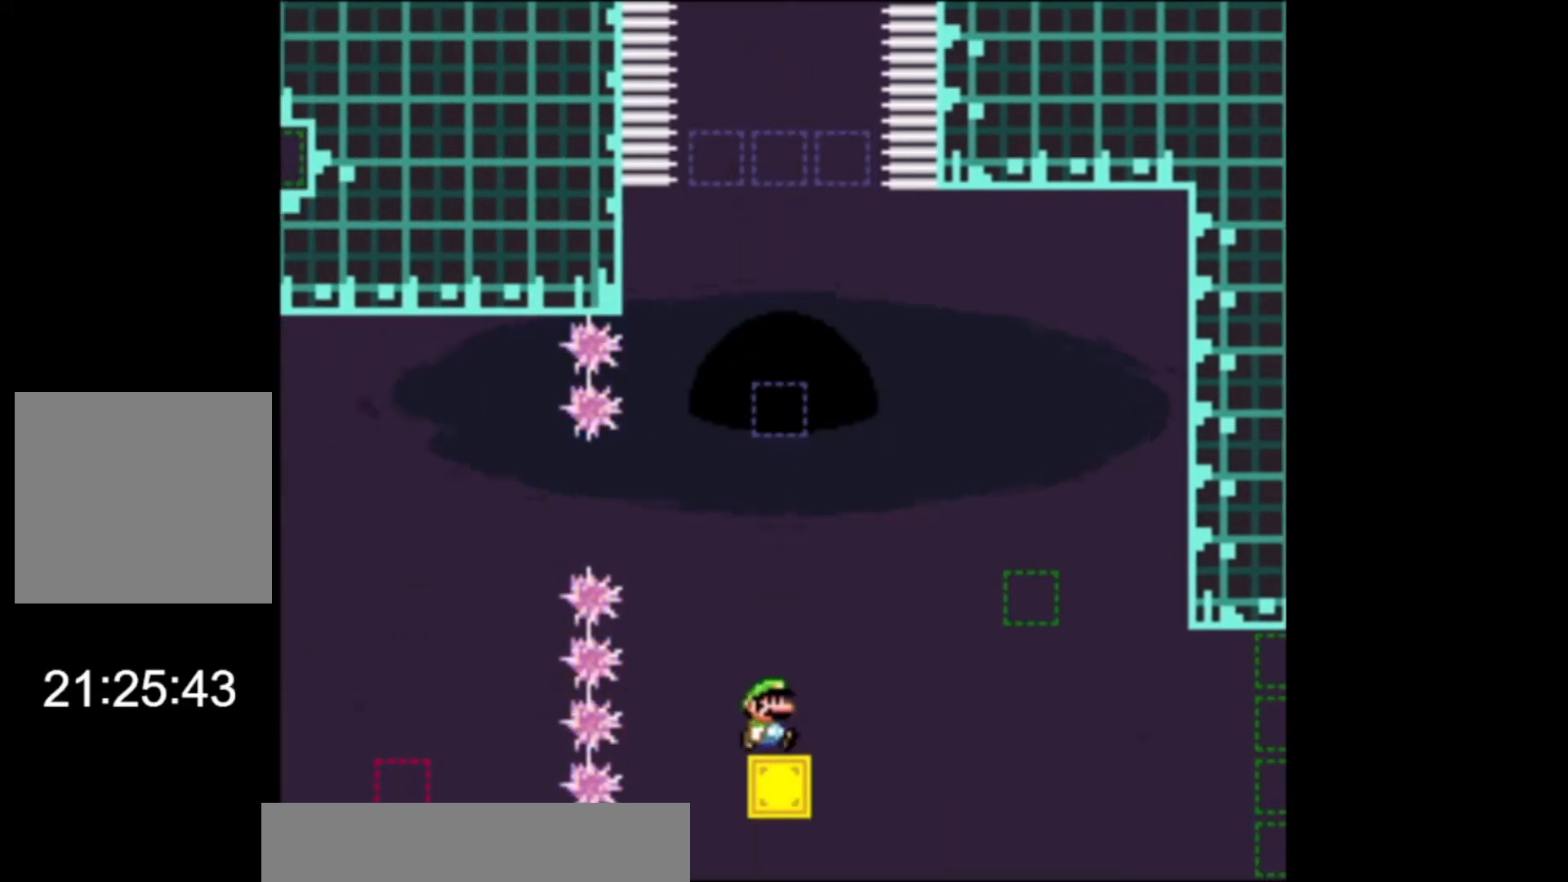
{"buttons": ["A", "X"], "left_stick": "right", "events": [[67, "A", "down"]]}
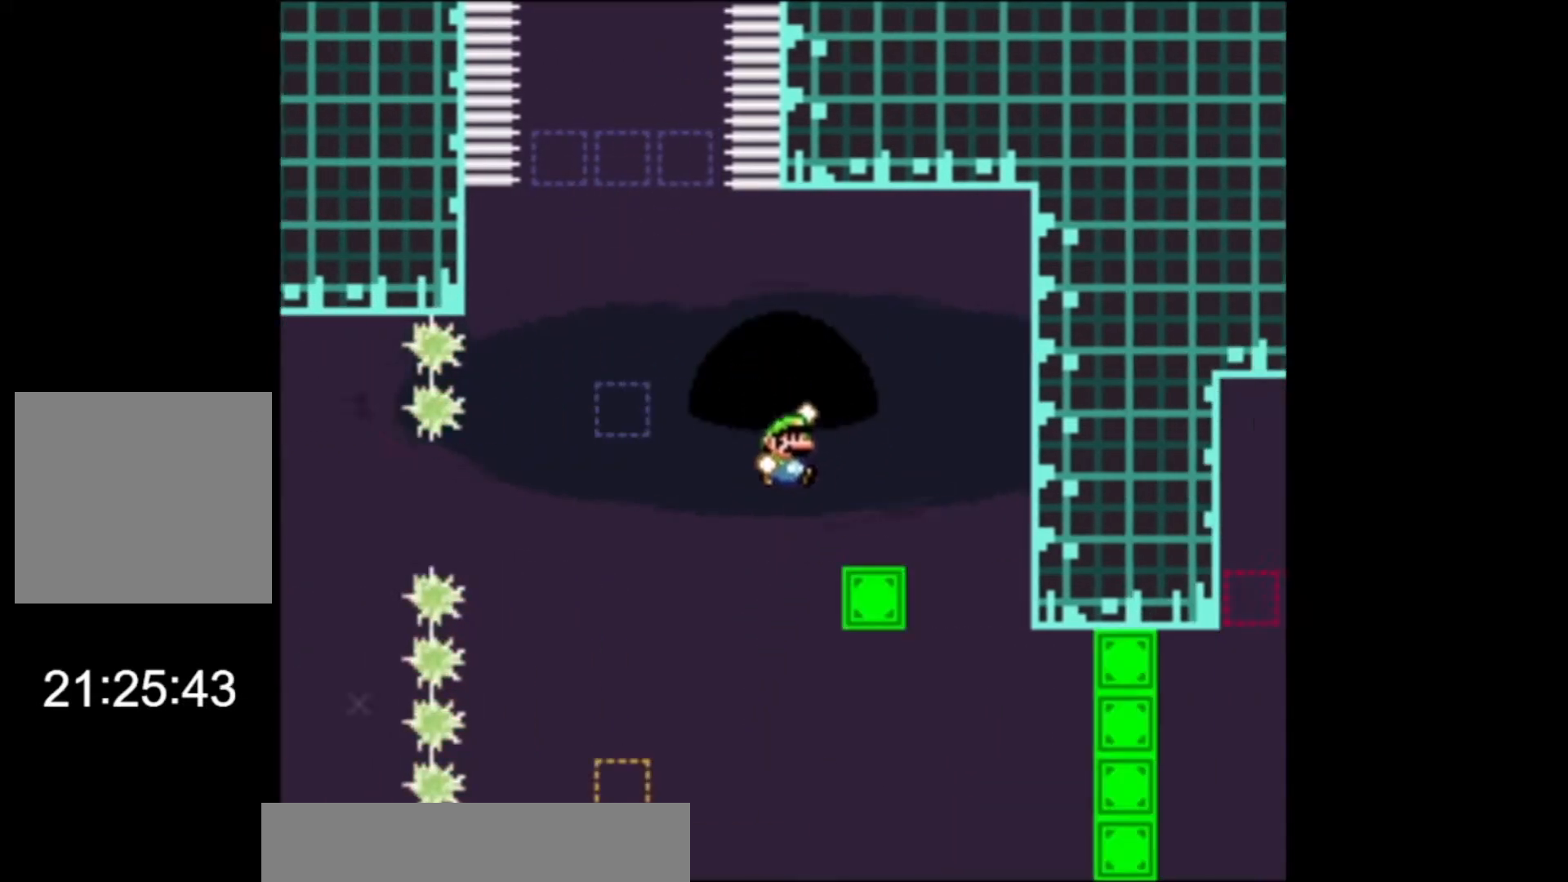
{"buttons": ["A", "X"], "left_stick": "right", "events": [[100, "left_stick", "left"], [133, "A", "up"], [233, "left_stick", "center"], [500, "A", "down"], [500, "left_stick", "right"]]}
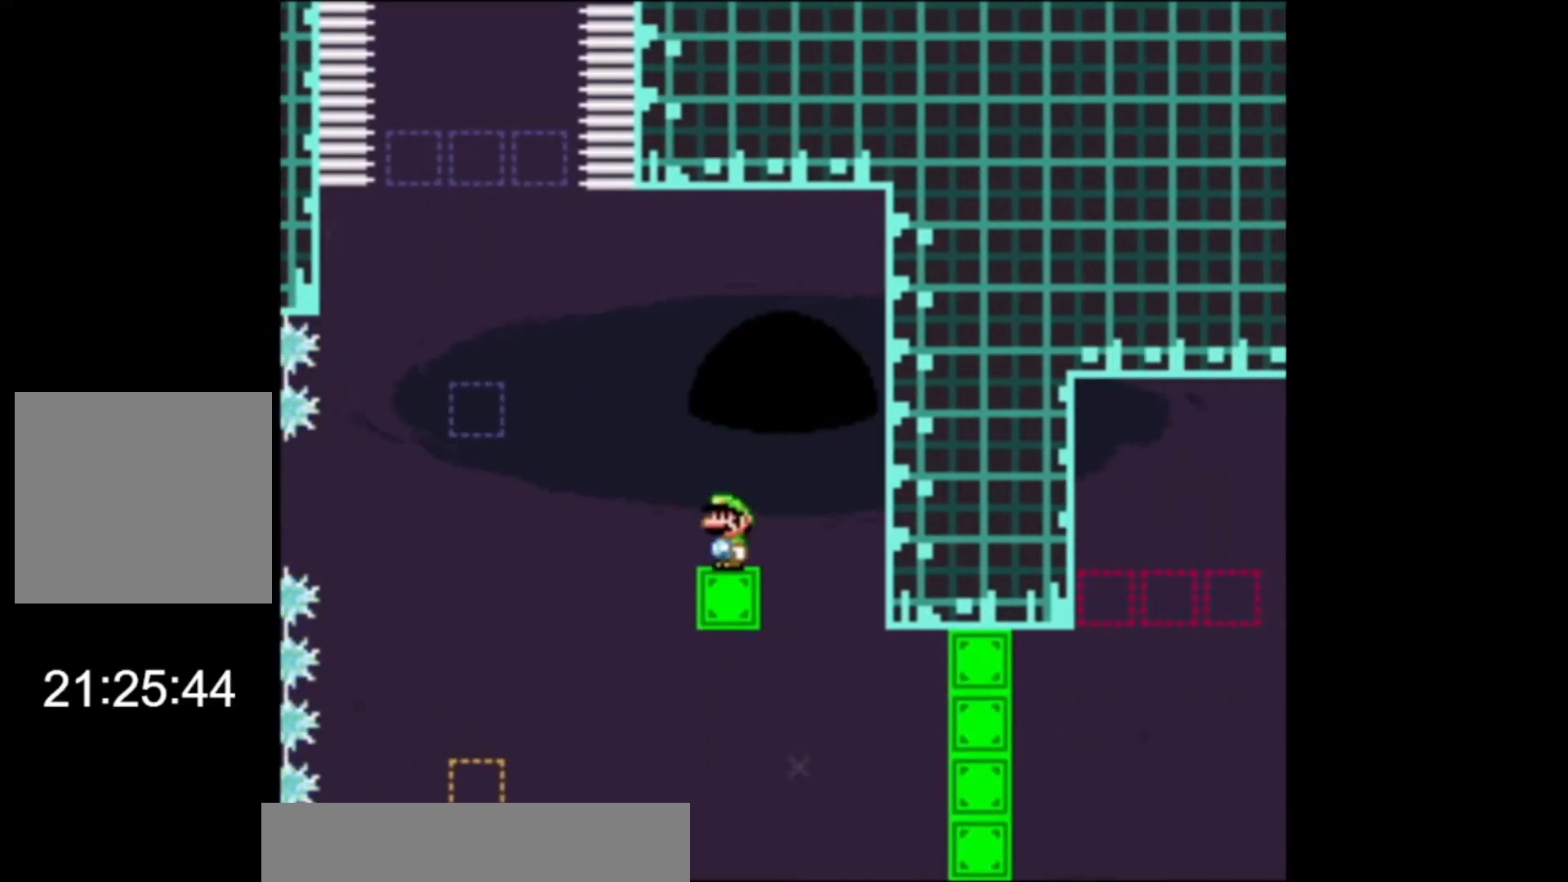
{"buttons": ["A", "X"], "left_stick": "left", "events": [[133, "A", "up"], [300, "left_stick", "center"], [367, "left_stick", "left"], [400, "A", "down"]]}
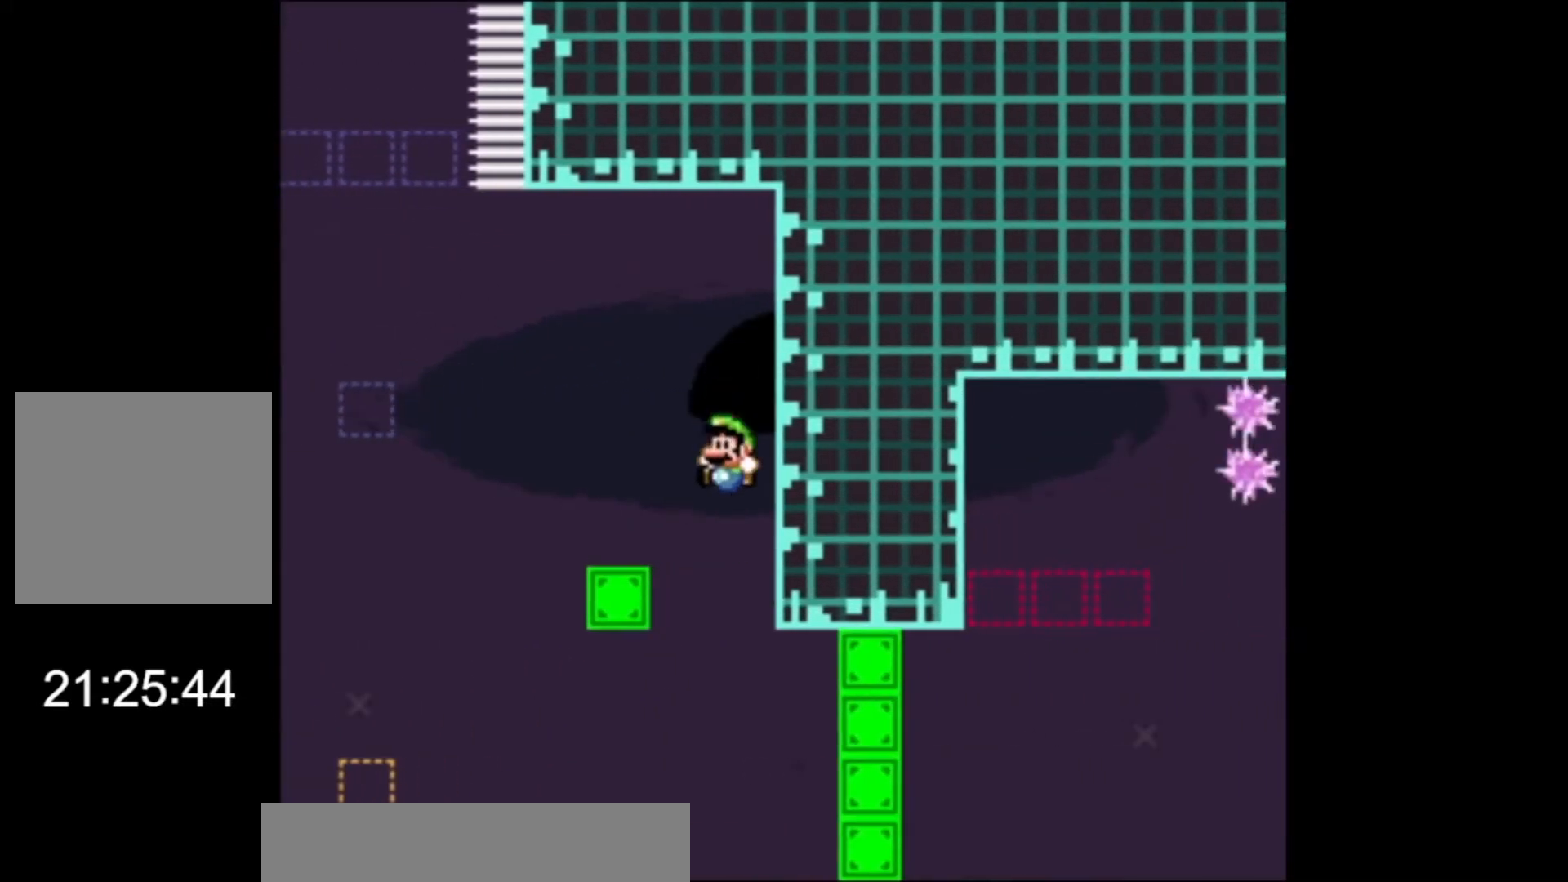
{"buttons": ["A", "X"], "left_stick": "up-right", "events": [[100, "left_stick", "right"], [233, "L2", "down"], [367, "L2", "up"], [400, "left_stick", "up-right"]]}
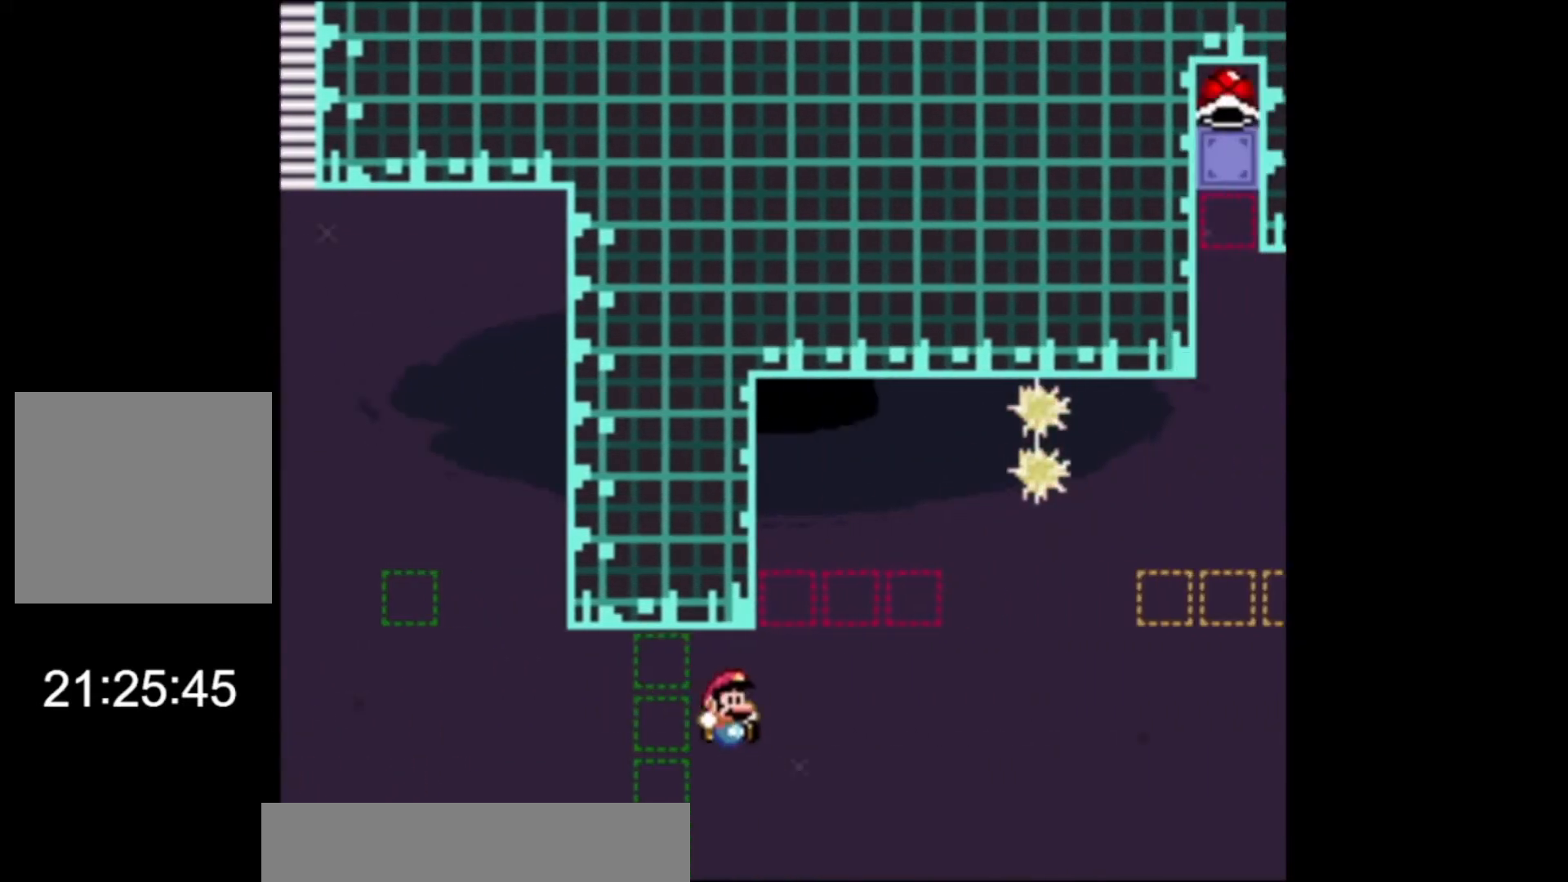
{"buttons": ["X"], "left_stick": "right", "events": [[33, "L2", "down"], [33, "left_stick", "up"], [267, "L2", "up"], [333, "left_stick", "center"], [367, "A", "up"], [400, "left_stick", "right"]]}
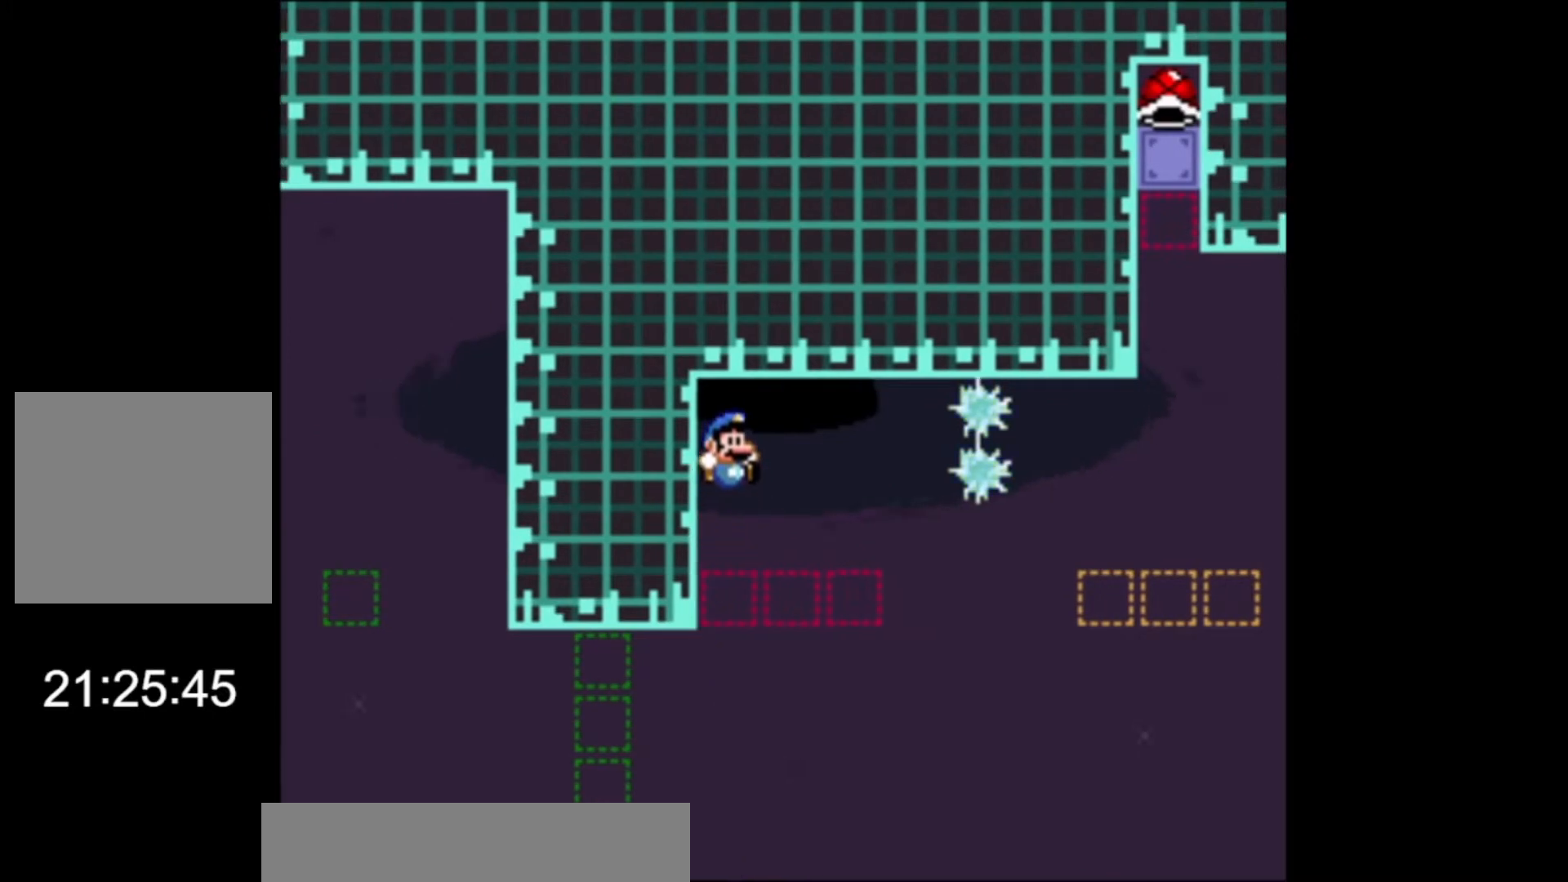
{"buttons": ["X", "L2", "L3"], "left_stick": "right", "events": [[133, "left_stick", "center"], [267, "left_stick", "right"], [400, "L2", "down"], [400, "L3", "down"]]}
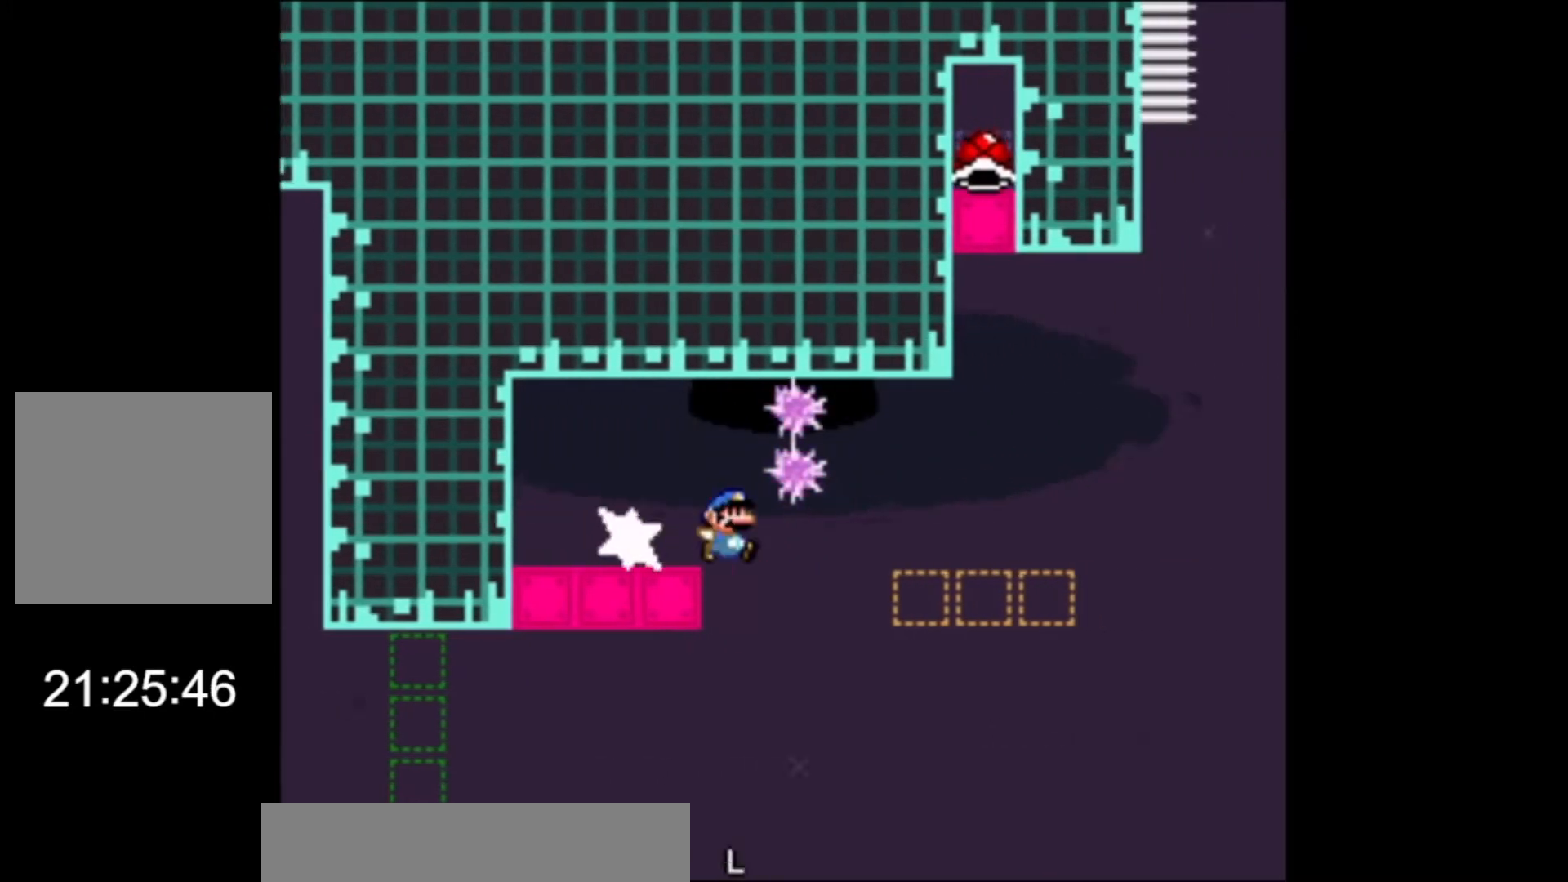
{"buttons": ["X"], "left_stick": "center", "events": [[33, "L2", "up"], [67, "L3", "up"], [167, "left_stick", "center"], [233, "left_stick", "left"], [433, "left_stick", "center"]]}
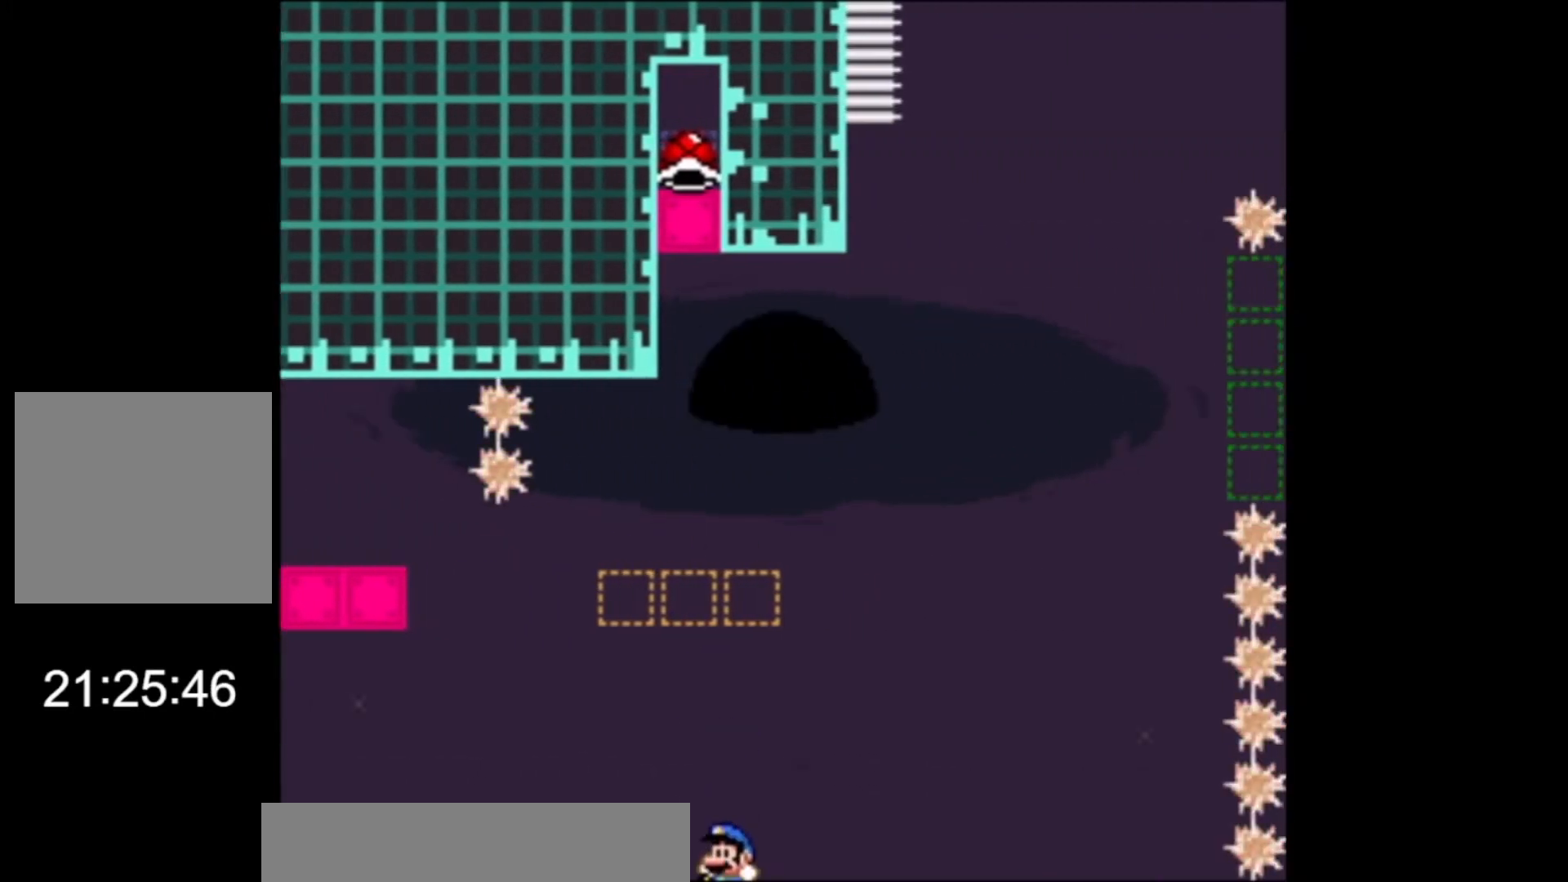
{"buttons": ["X"], "left_stick": "up", "events": [[67, "left_stick", "up"], [100, "L2", "down"], [433, "L2", "up"]]}
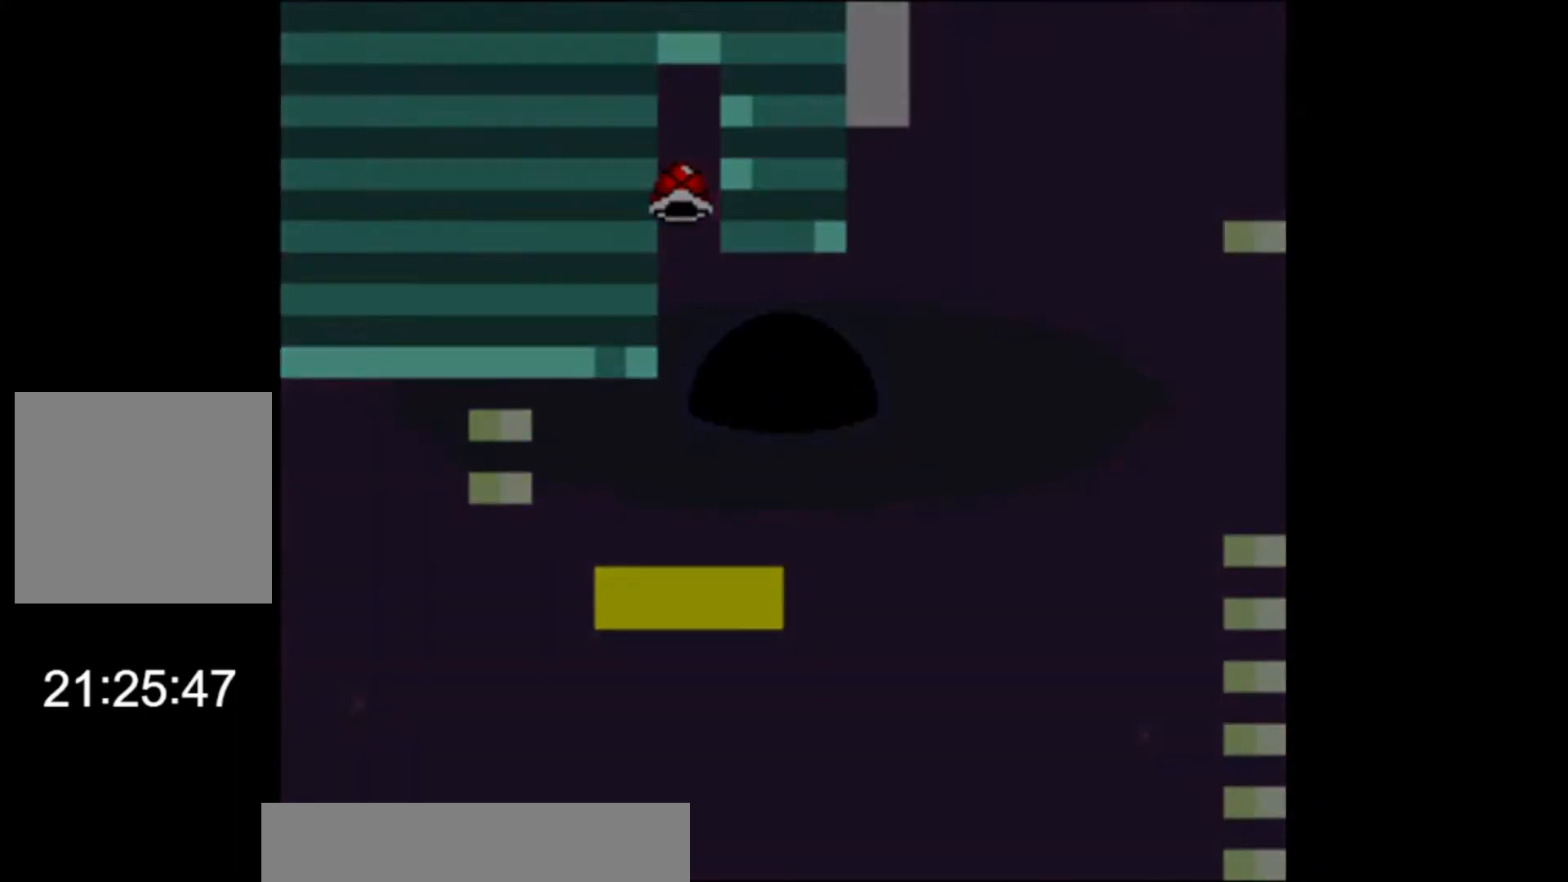
{"buttons": [], "left_stick": "center", "events": [[67, "left_stick", "center"], [133, "X", "up"]]}
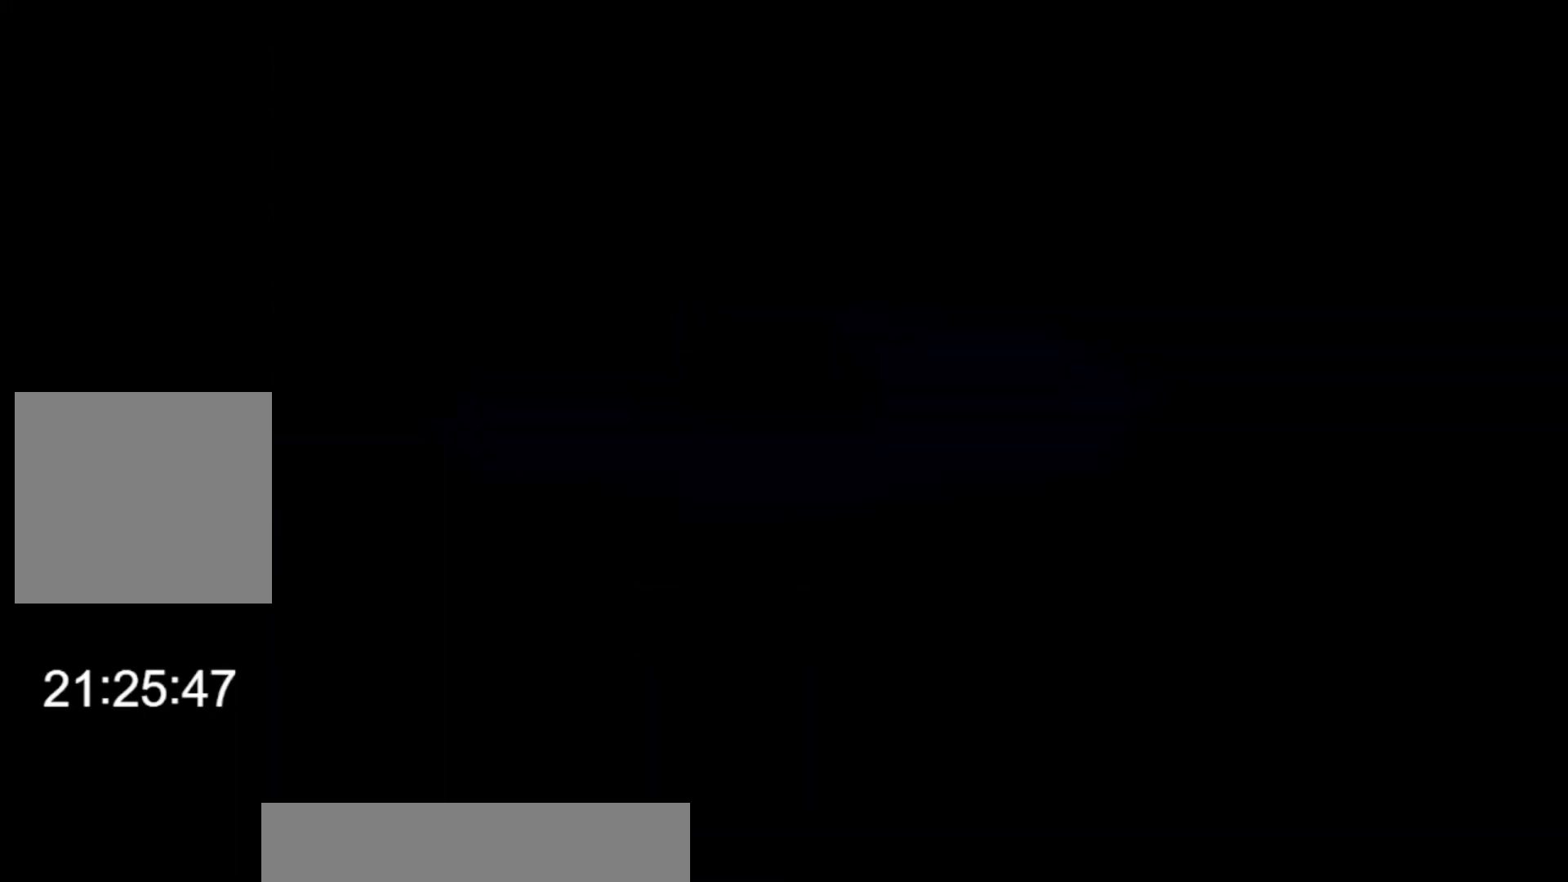
{"buttons": [], "left_stick": "center", "events": []}
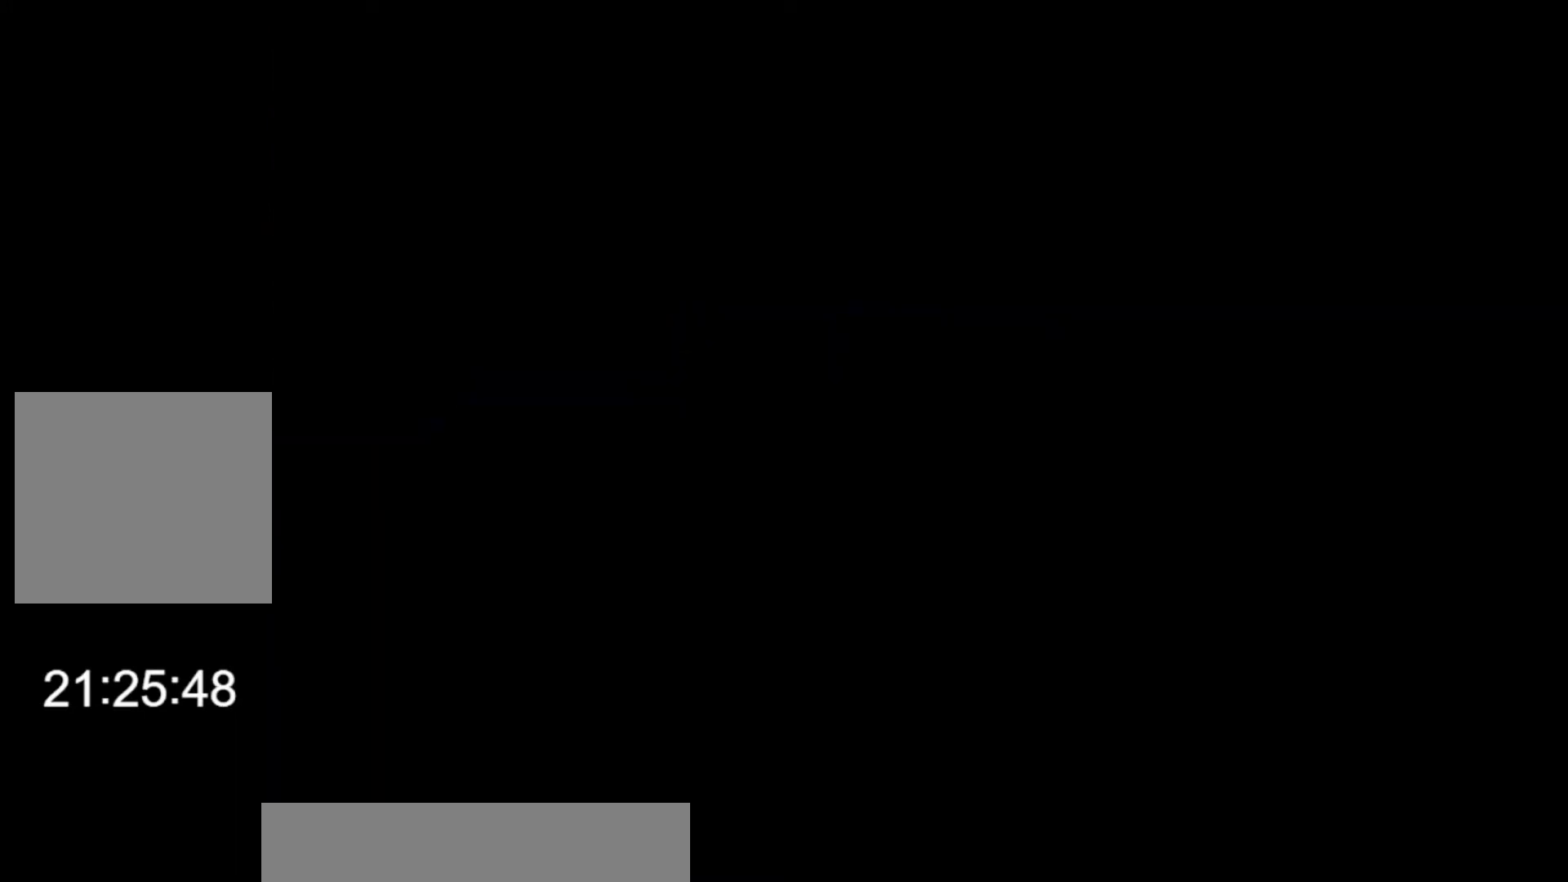
{"buttons": [], "left_stick": "center", "events": []}
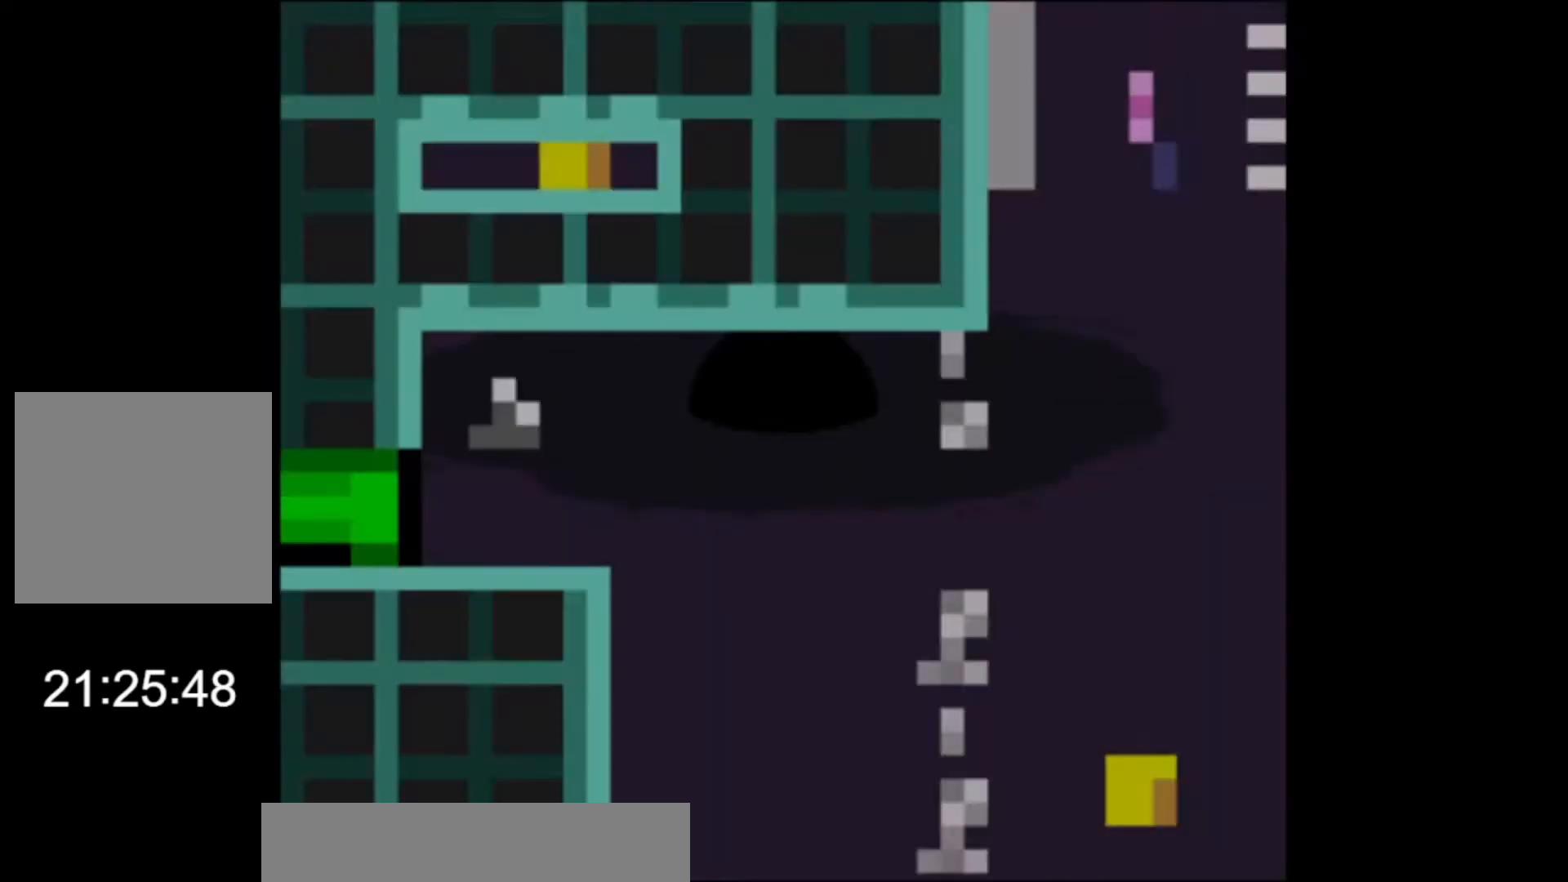
{"buttons": ["X"], "left_stick": "right", "events": [[200, "left_stick", "right"], [300, "X", "down"]]}
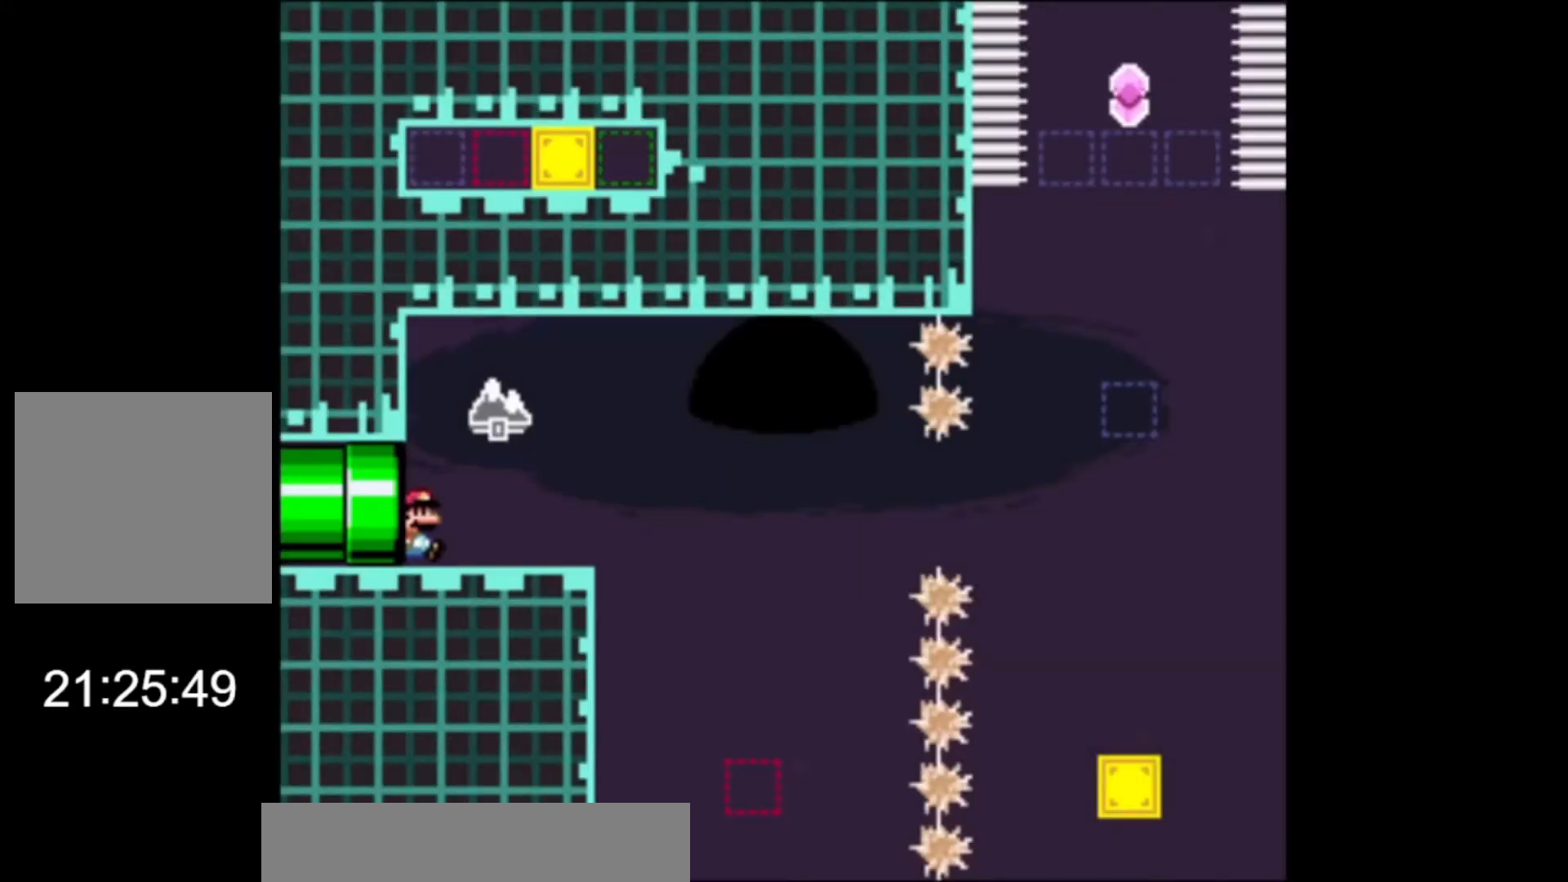
{"buttons": ["A", "X"], "left_stick": "right", "events": [[67, "left_stick", "center"], [267, "left_stick", "right"], [400, "A", "down"]]}
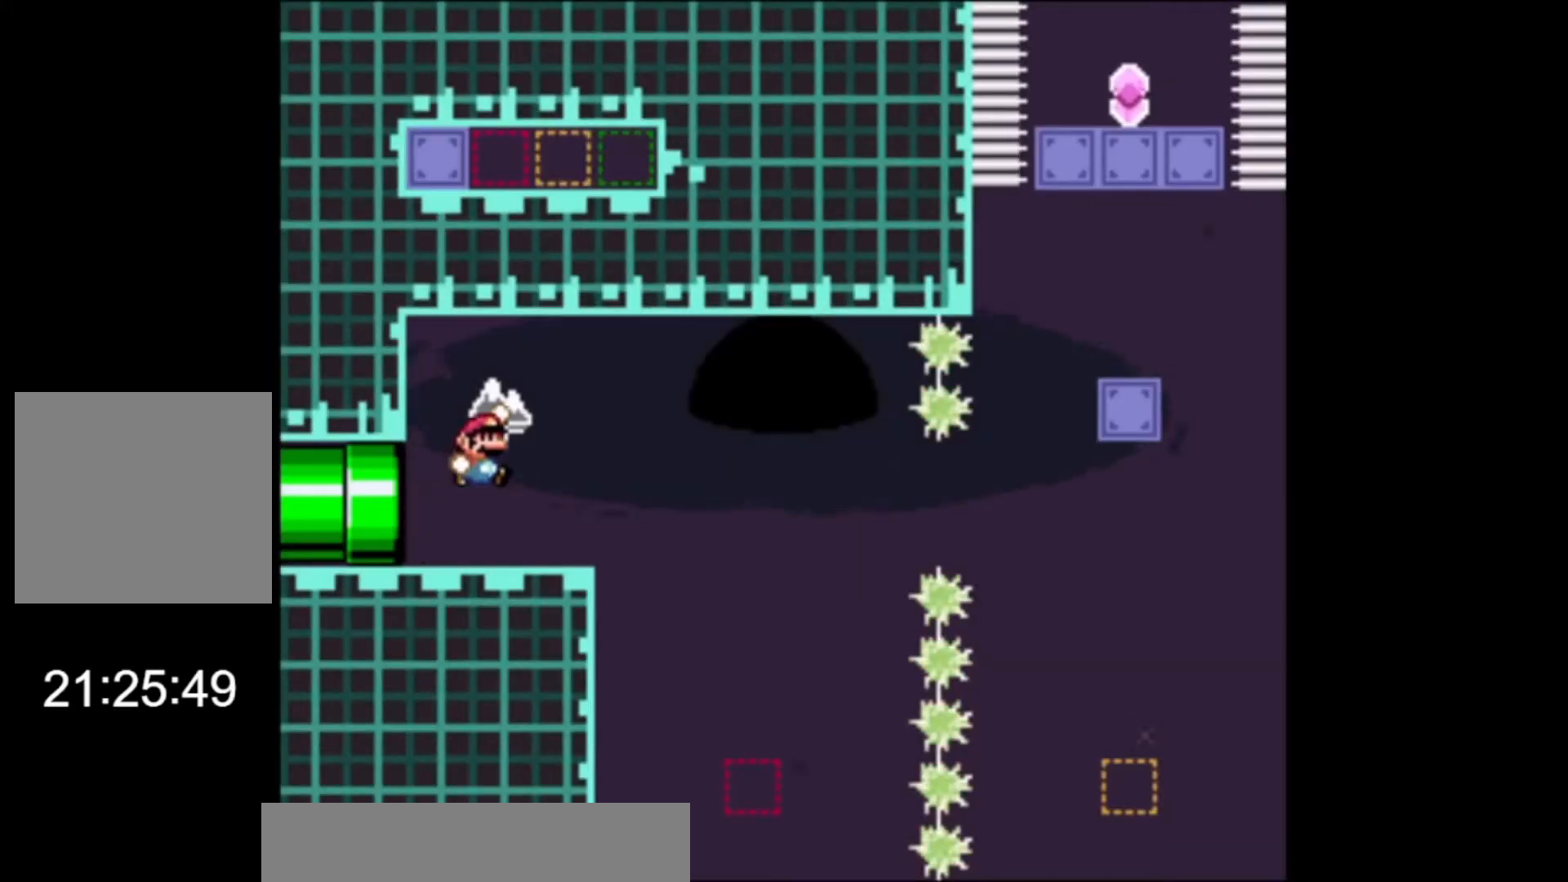
{"buttons": ["X"], "left_stick": "up-left", "events": [[67, "A", "up"], [433, "left_stick", "up-left"]]}
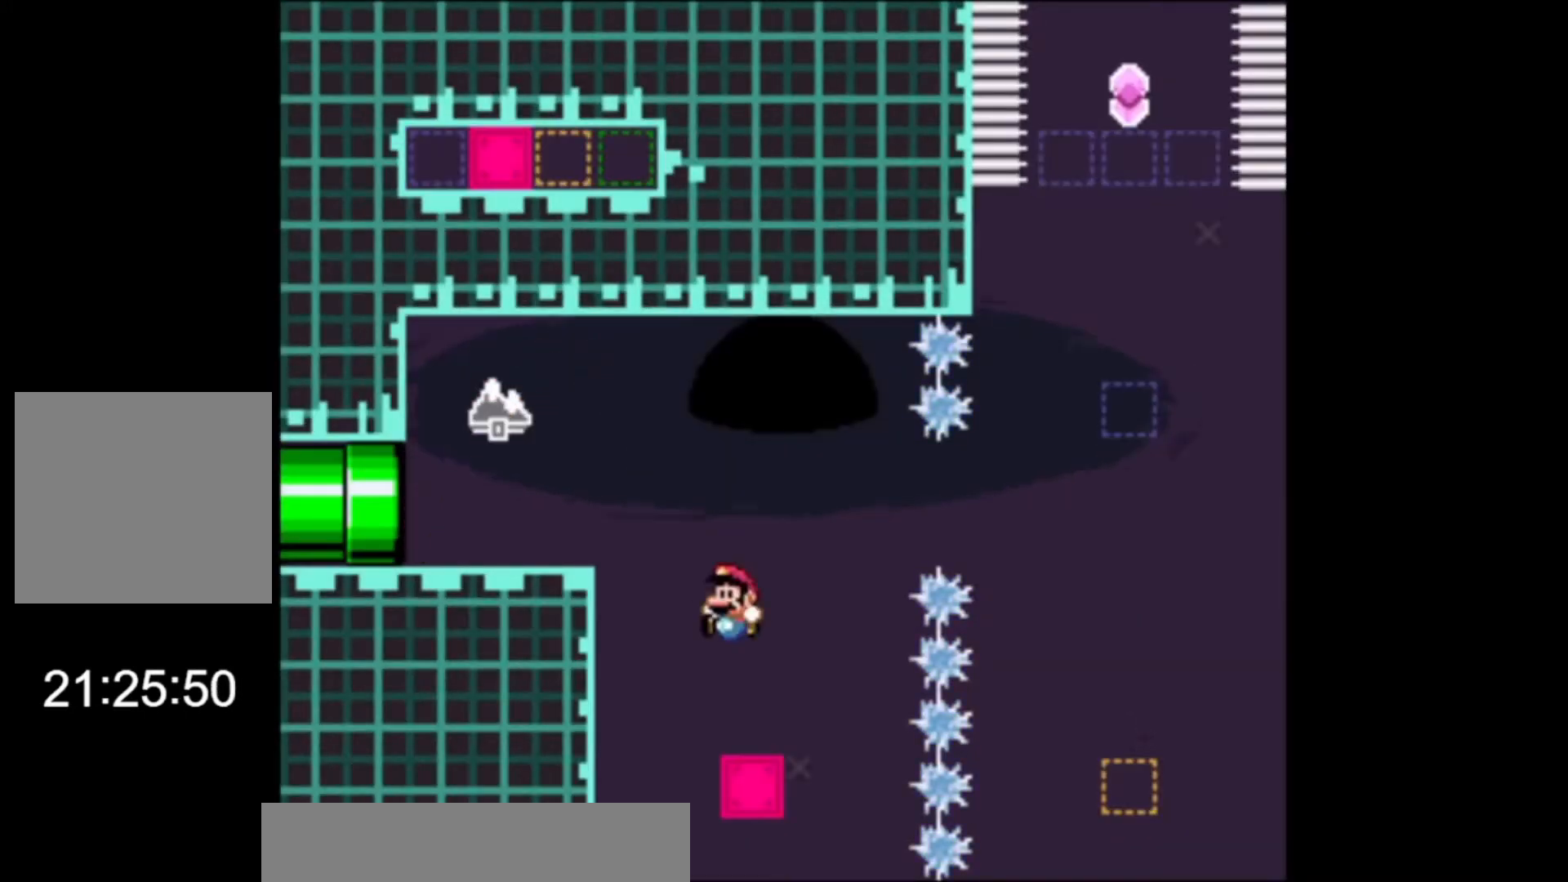
{"buttons": ["A", "X"], "left_stick": "right", "events": [[100, "left_stick", "center"], [267, "A", "down"], [367, "left_stick", "right"]]}
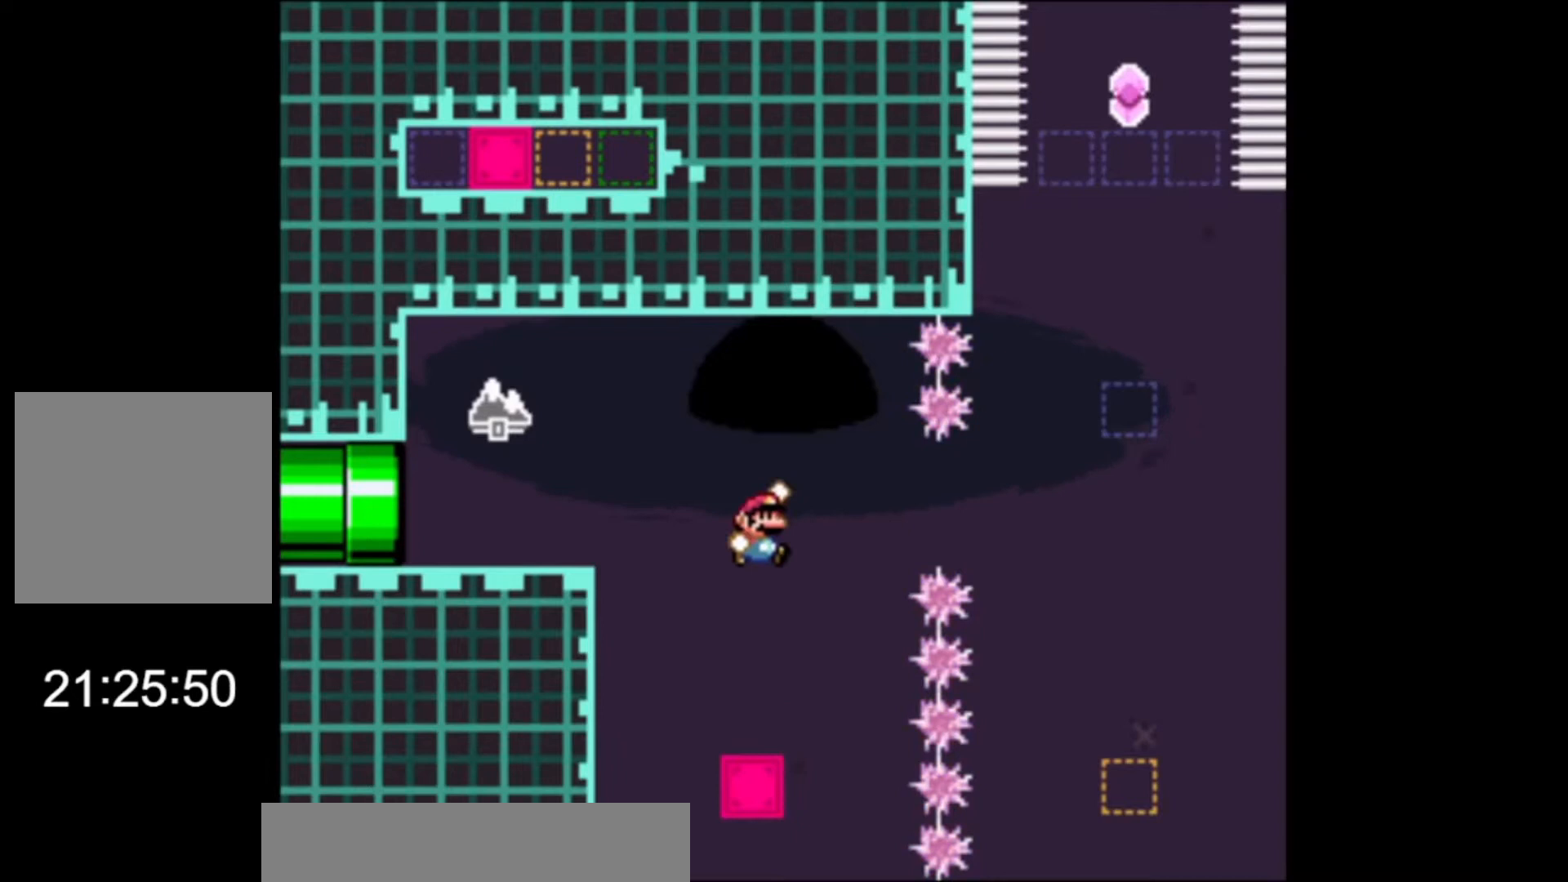
{"buttons": ["X"], "left_stick": "up-left", "events": [[67, "L2", "down"], [267, "L2", "up"], [433, "left_stick", "up-left"], [500, "A", "up"]]}
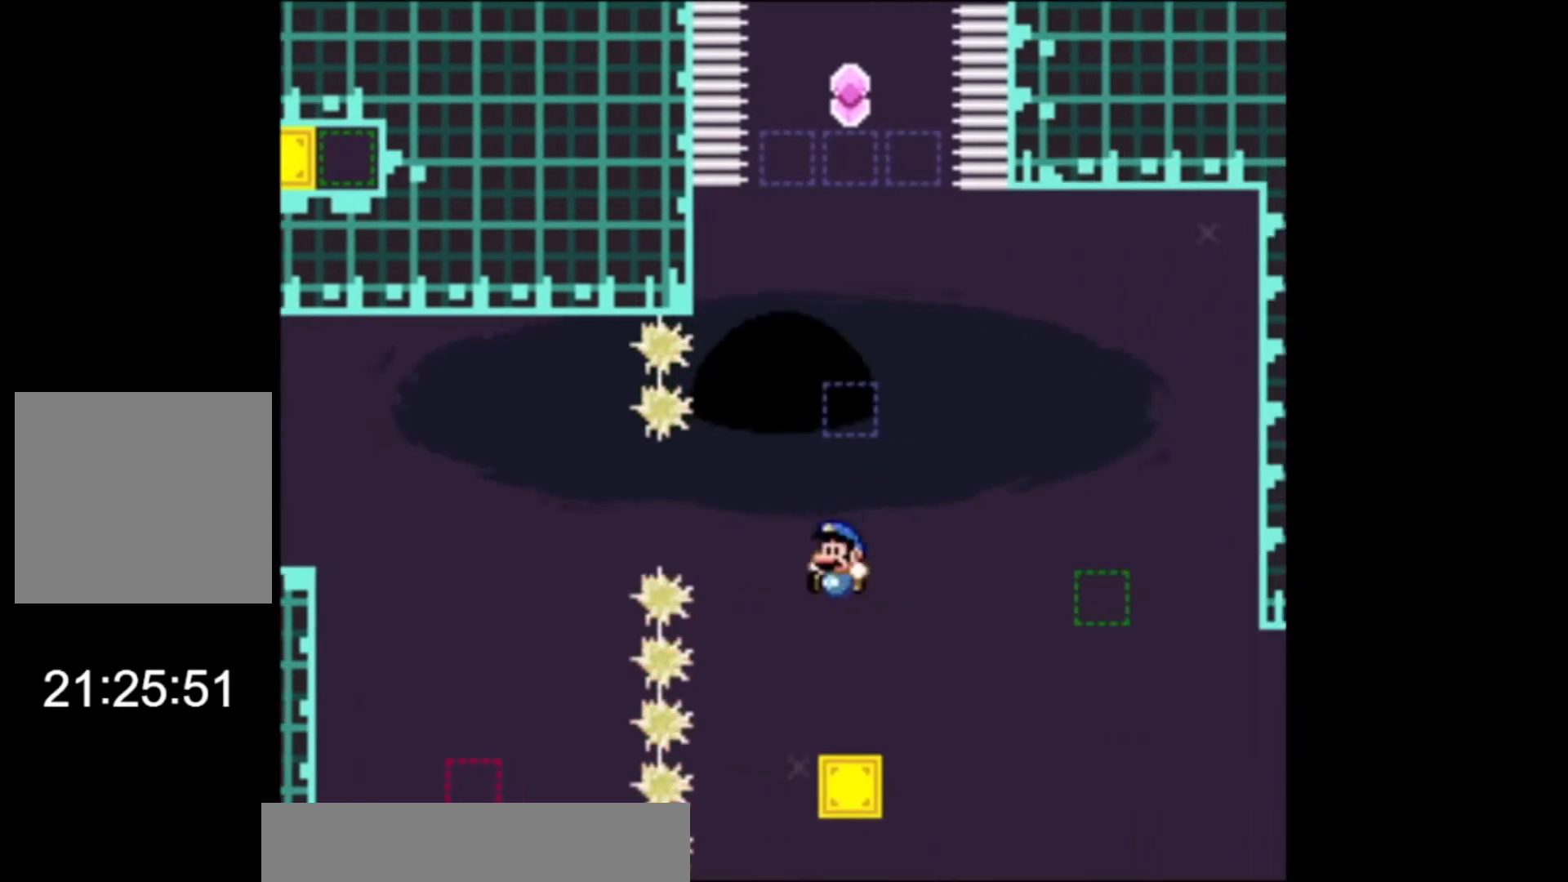
{"buttons": ["A", "X"], "left_stick": "right", "events": [[133, "left_stick", "center"], [267, "left_stick", "right"], [400, "A", "down"]]}
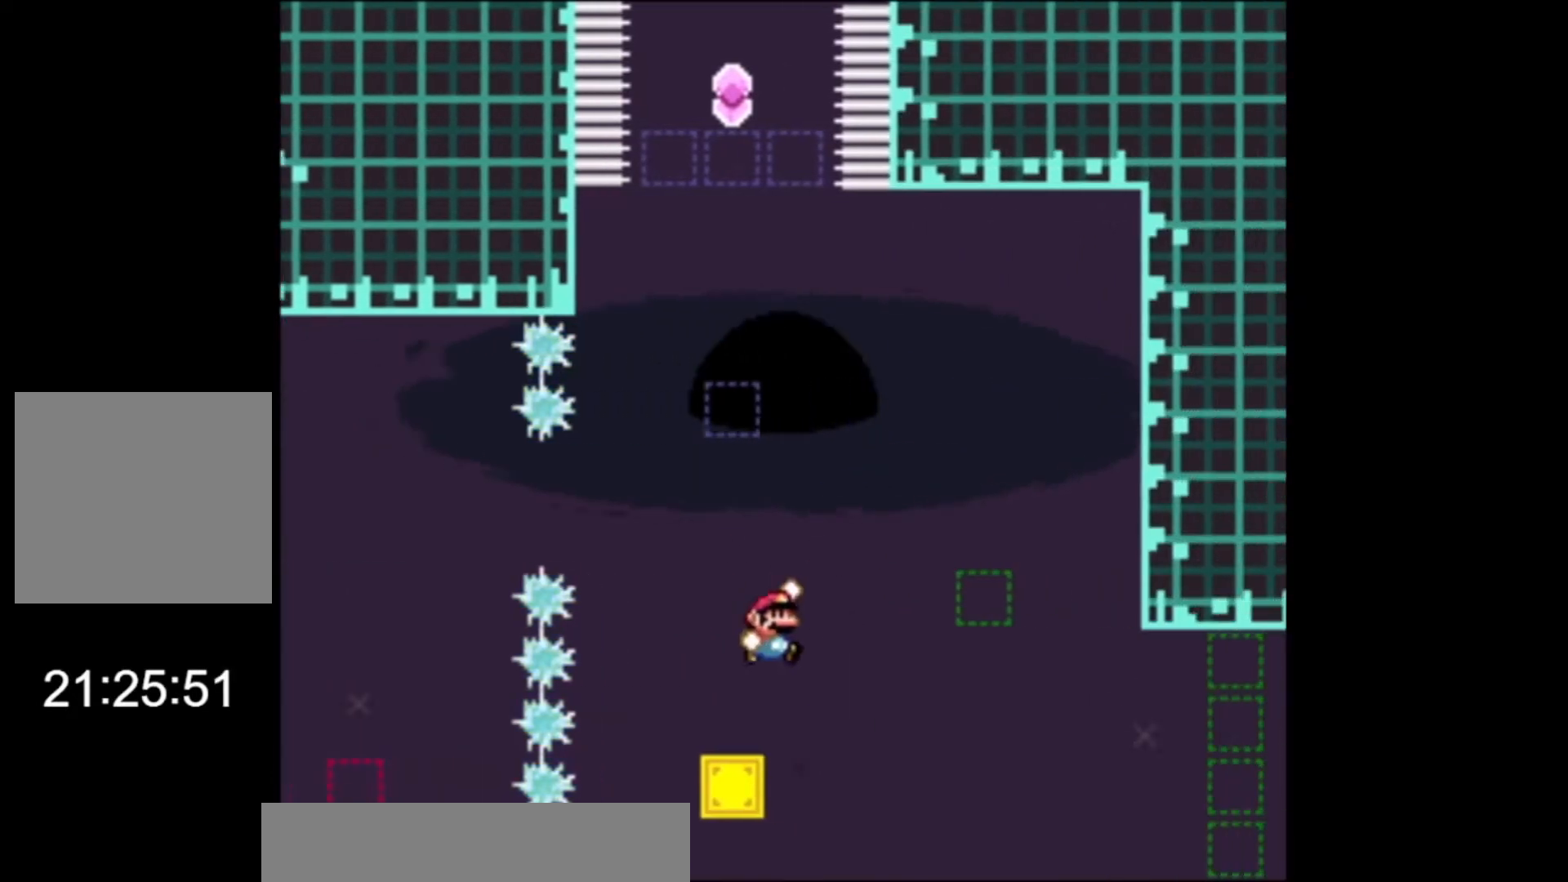
{"buttons": ["X"], "left_stick": "center", "events": [[333, "left_stick", "up-left"], [367, "A", "up"], [500, "left_stick", "center"]]}
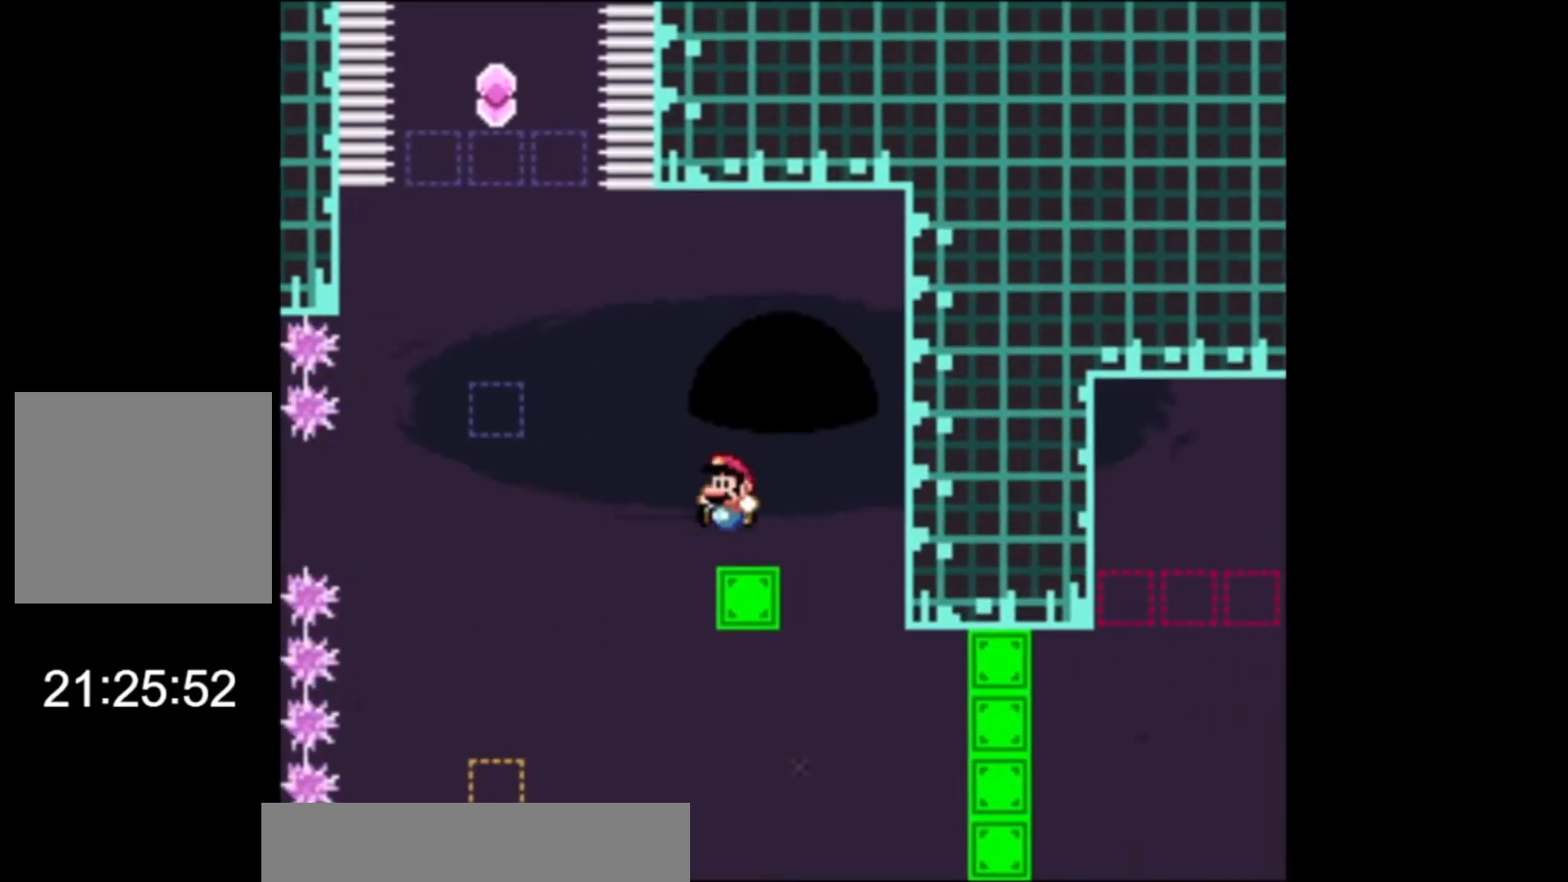
{"buttons": ["A", "X"], "left_stick": "left", "events": [[400, "left_stick", "left"], [433, "A", "down"]]}
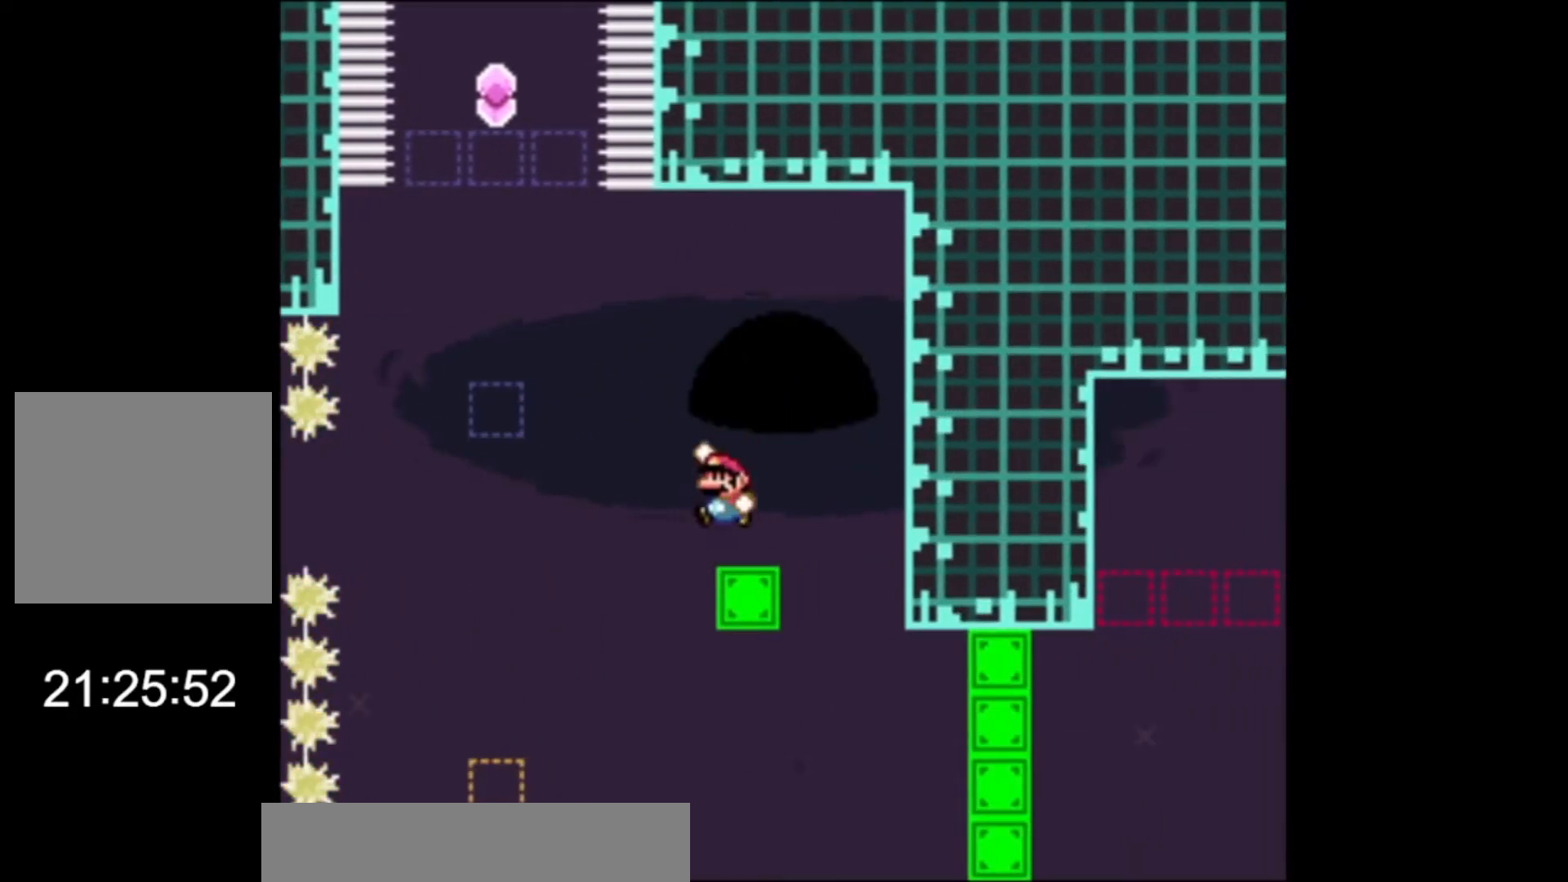
{"buttons": ["A", "X"], "left_stick": "right", "events": [[467, "left_stick", "right"]]}
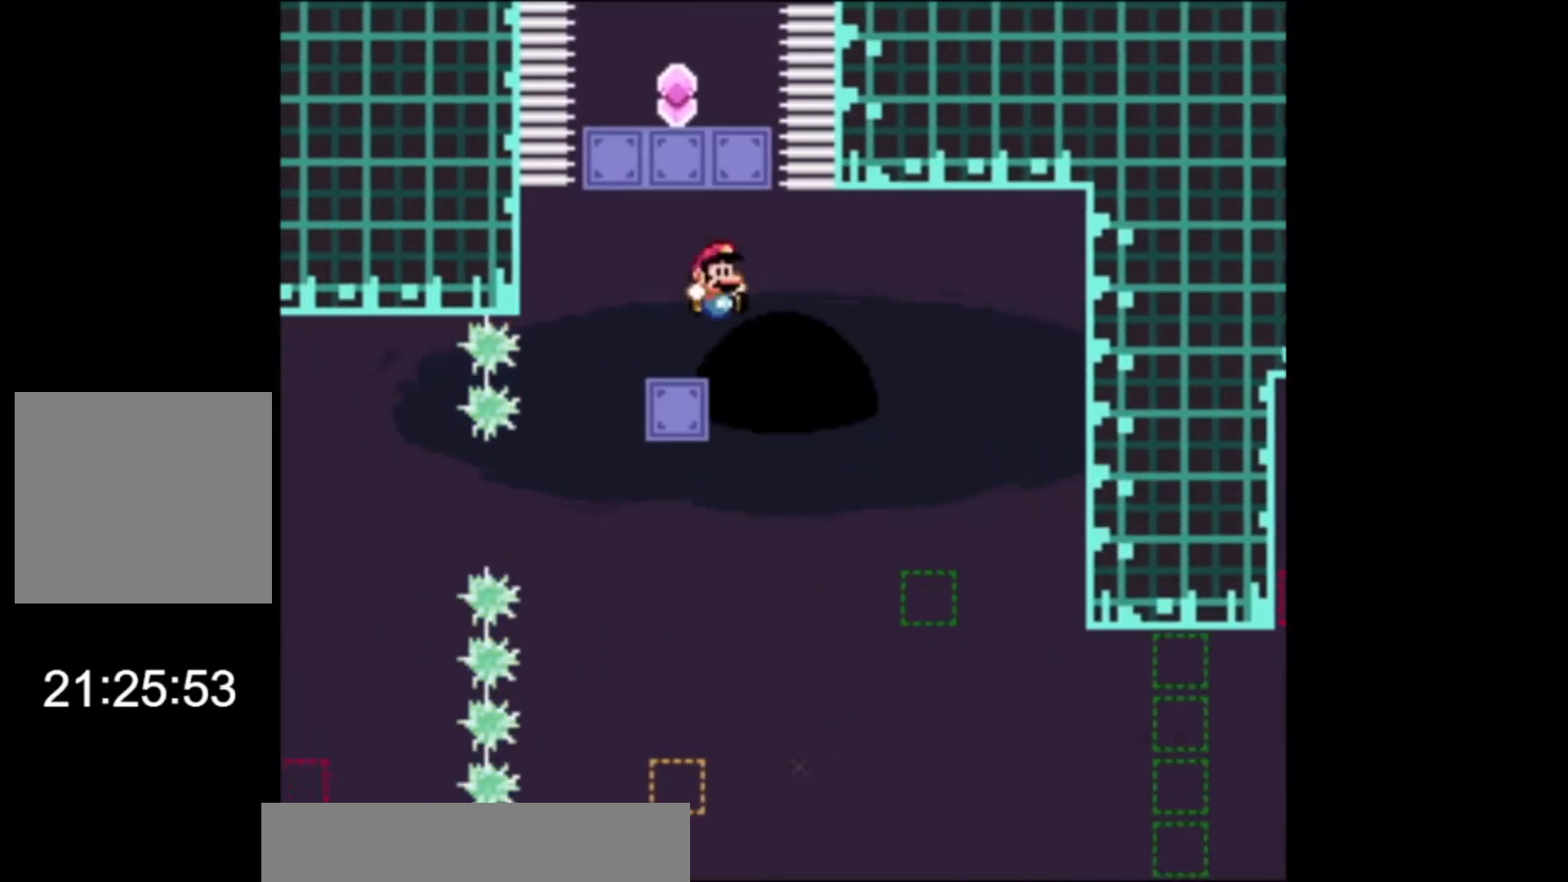
{"buttons": ["X"], "left_stick": "center", "events": [[67, "A", "up"], [100, "left_stick", "center"]]}
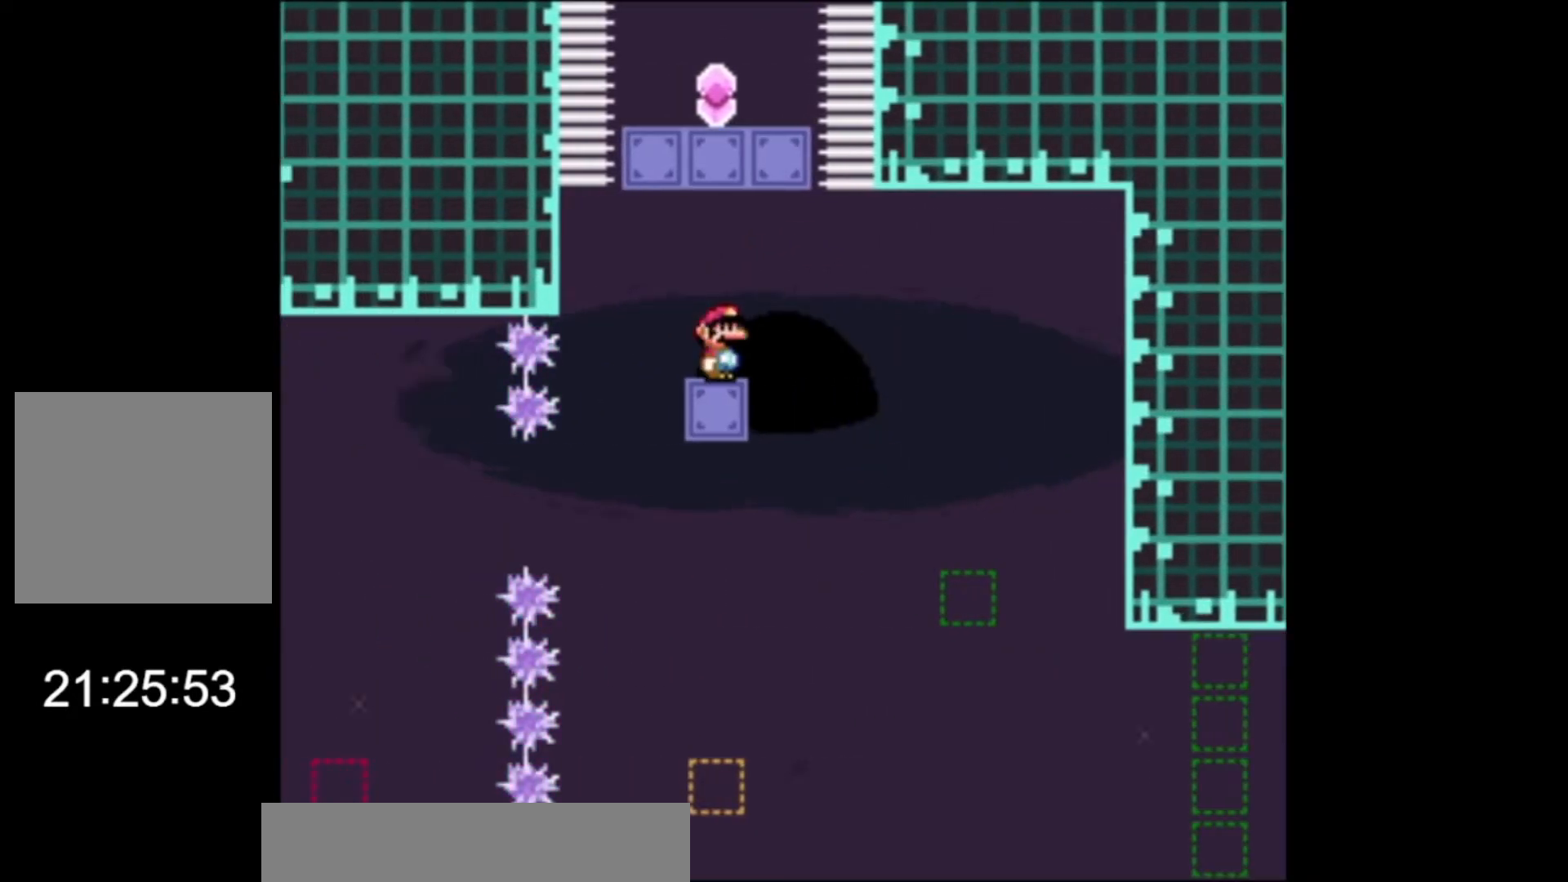
{"buttons": ["A", "X"], "left_stick": "center", "events": [[167, "A", "down"]]}
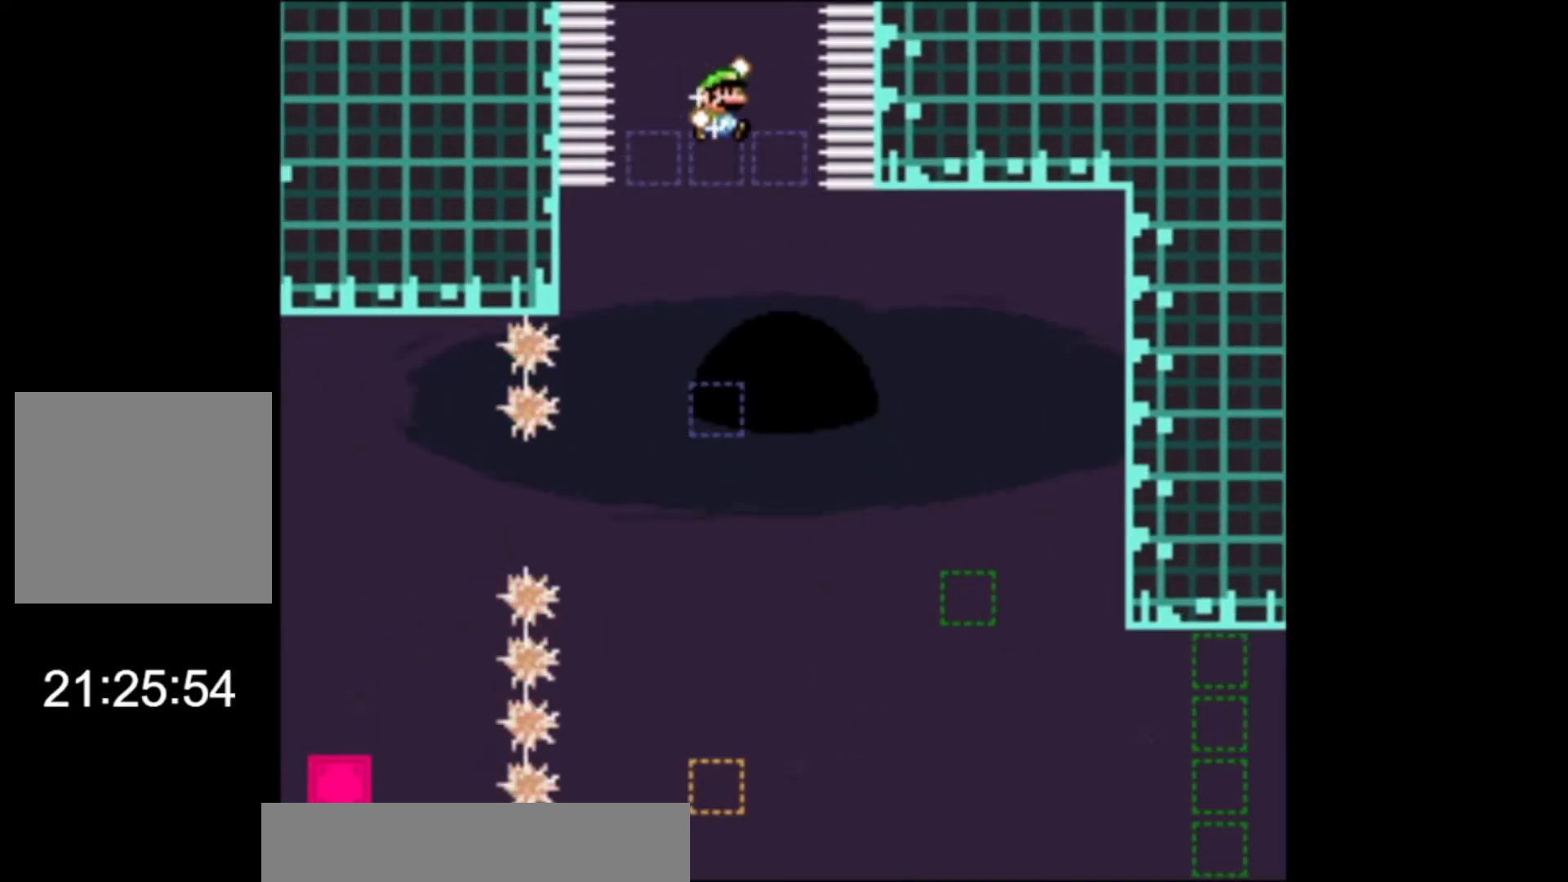
{"buttons": ["A", "X"], "left_stick": "center", "events": []}